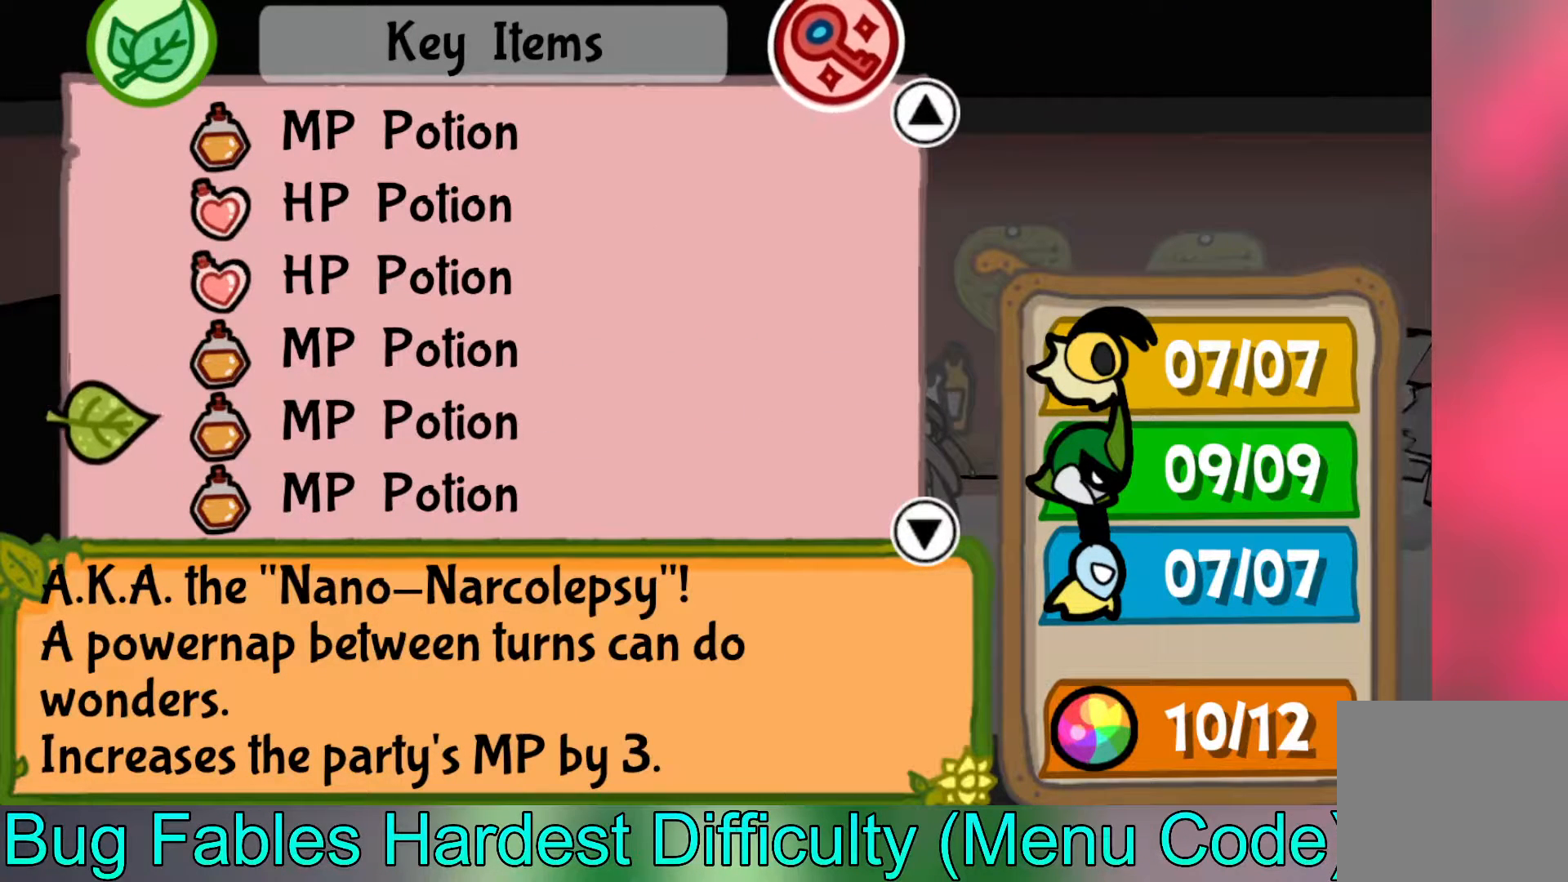
Gameplay with a controller (Xbox layout); each line is a JSON object with the inputs held at the frame after it. "events" lists button and stick changes between this image and that frame as [ms after this image, input, new state], when the widget could be followed in between. Not read: right_stick.
{"buttons": [], "left_stick": "down", "events": [[367, "left_stick", "down"]]}
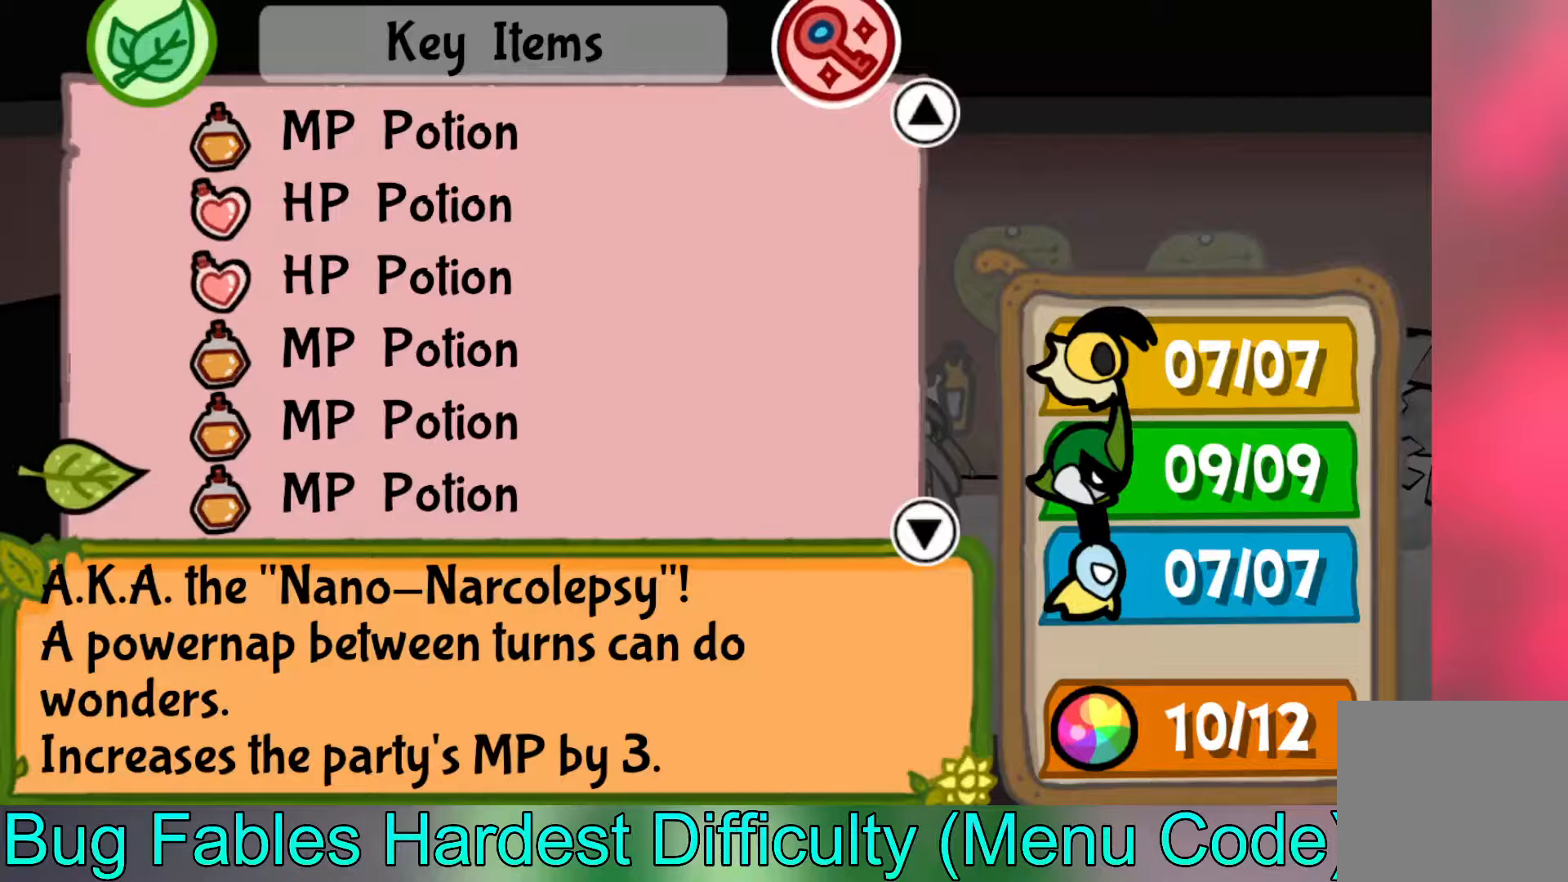
{"buttons": [], "left_stick": "down", "events": []}
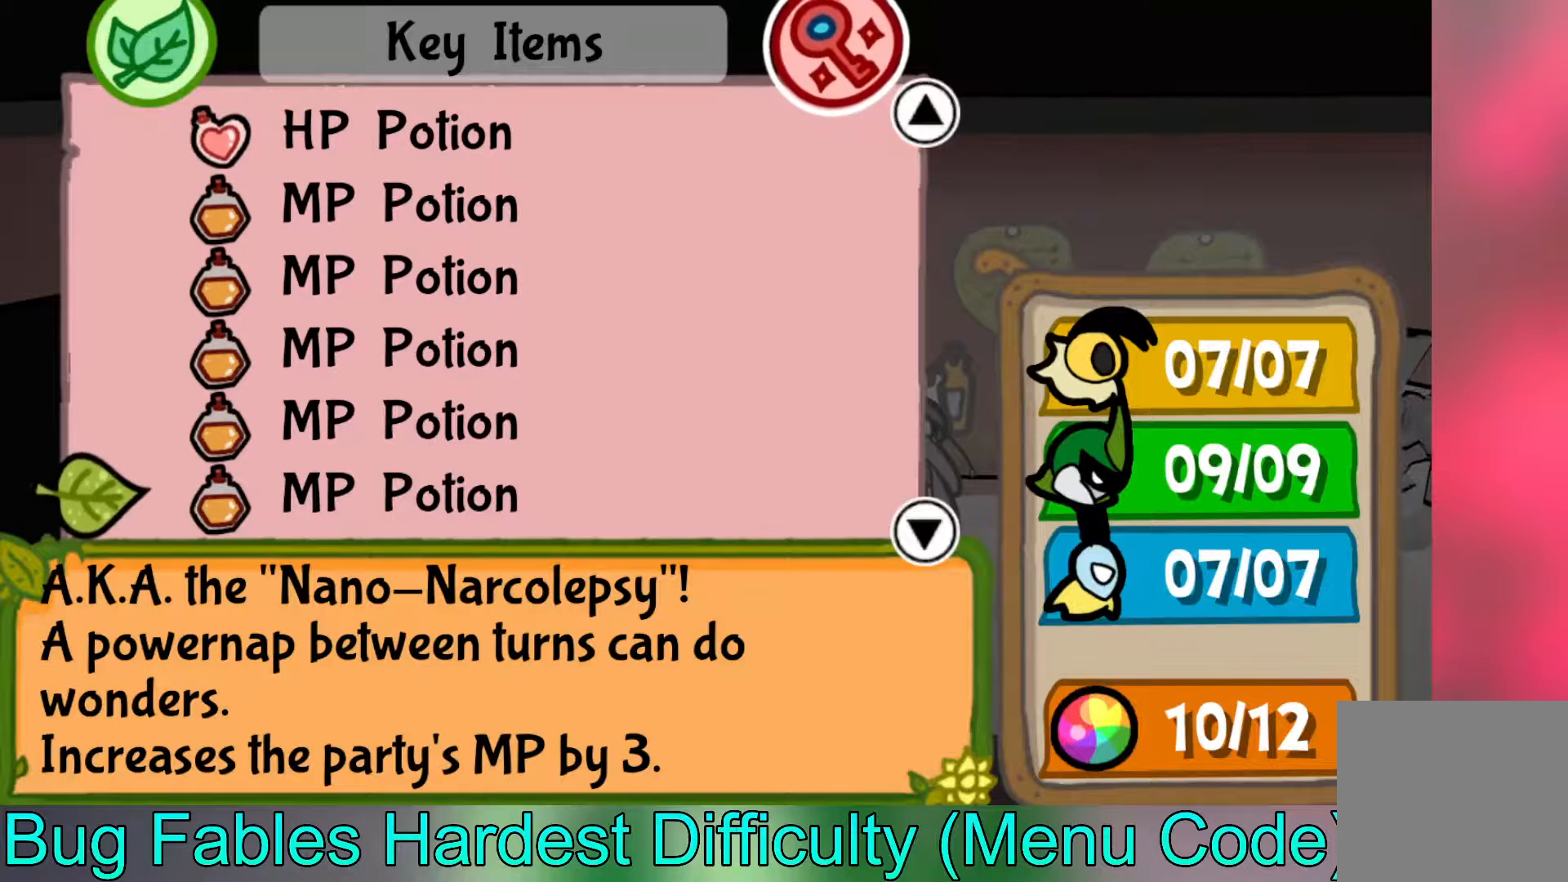
{"buttons": [], "left_stick": "down", "events": []}
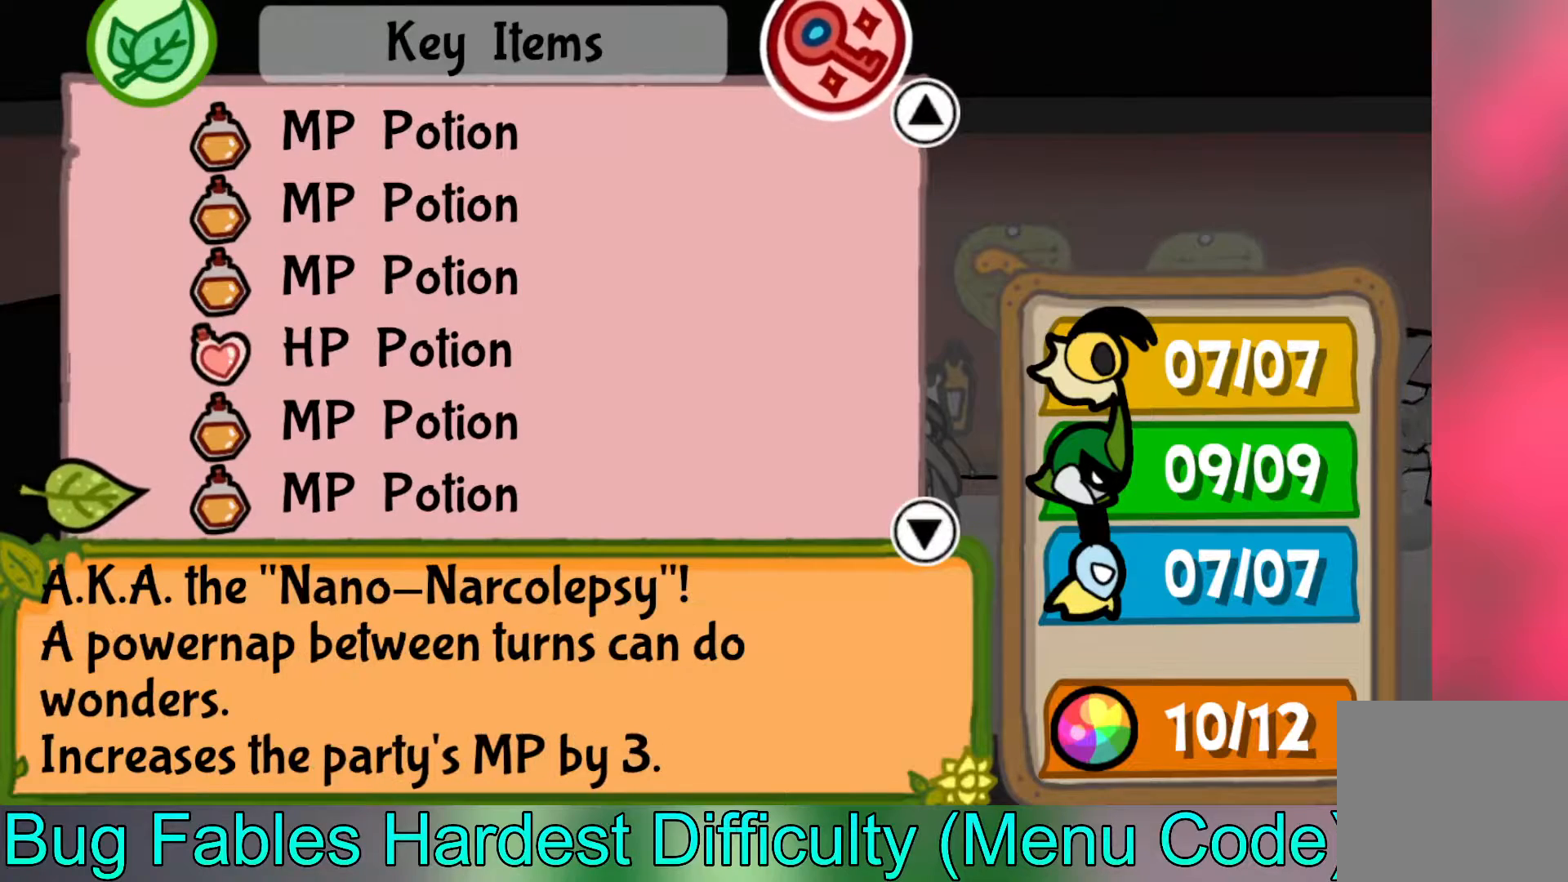
{"buttons": [], "left_stick": "down", "events": []}
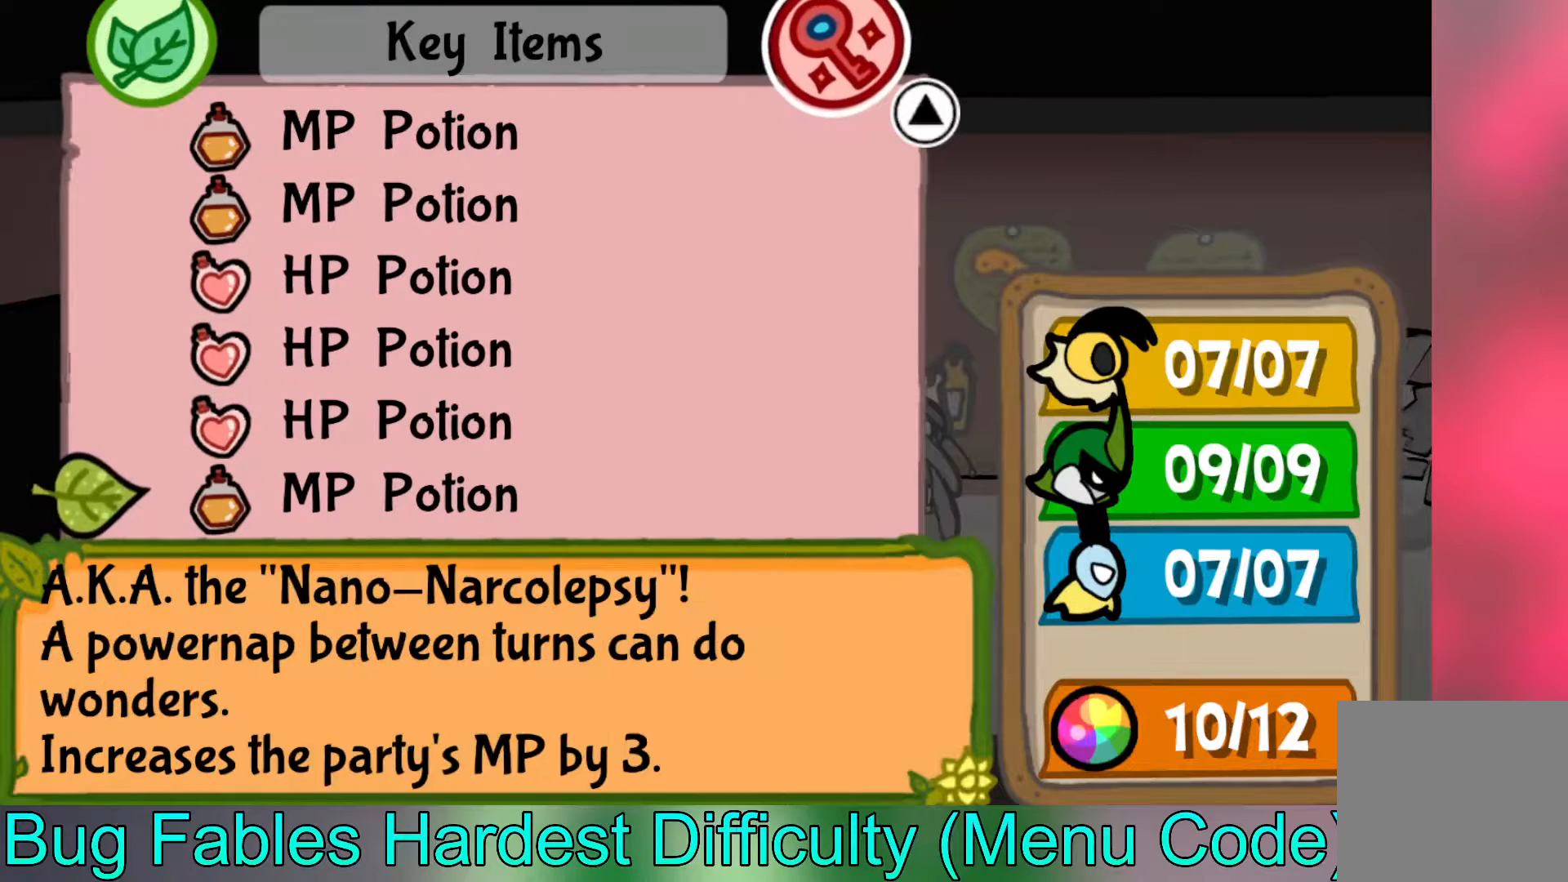
{"buttons": [], "left_stick": "center", "events": [[500, "left_stick", "center"]]}
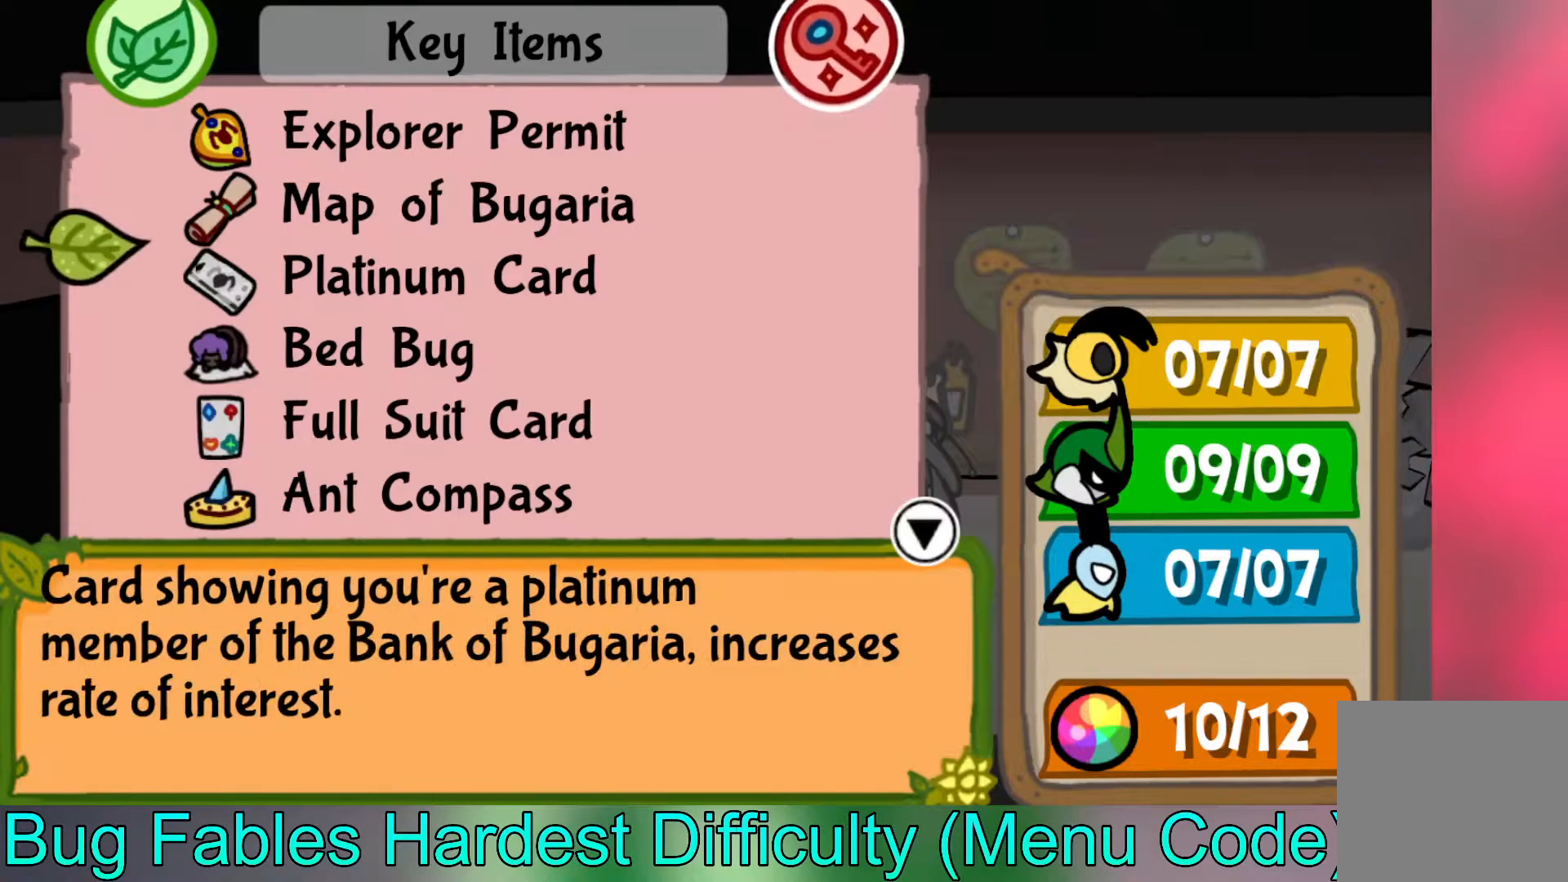
{"buttons": [], "left_stick": "up", "events": [[83, "left_stick", "up"], [267, "left_stick", "center"], [317, "left_stick", "up"]]}
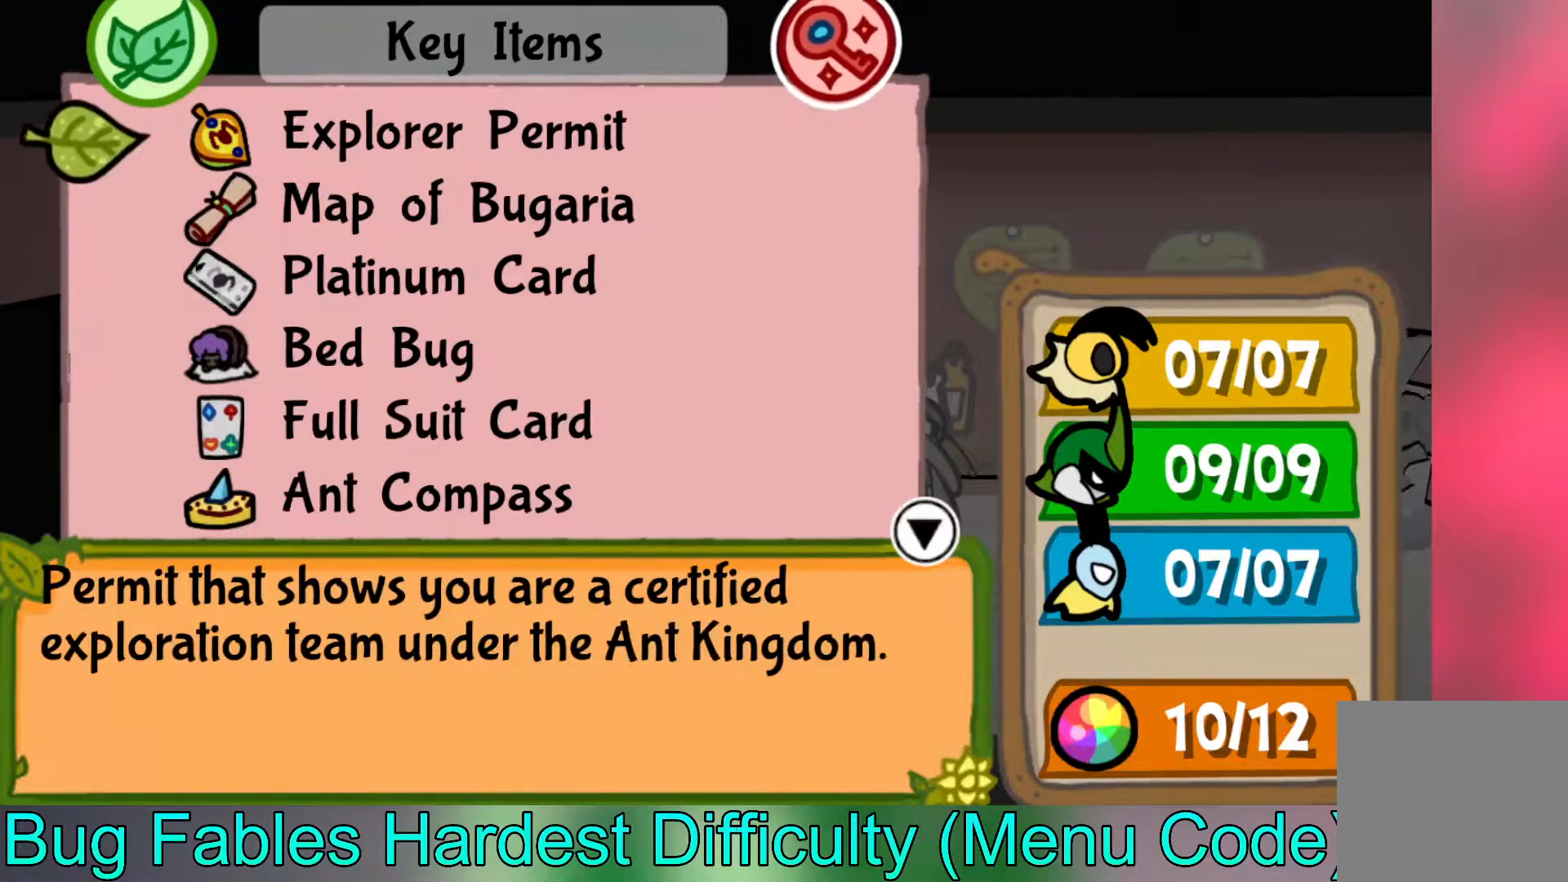
{"buttons": [], "left_stick": "center", "events": [[483, "left_stick", "center"]]}
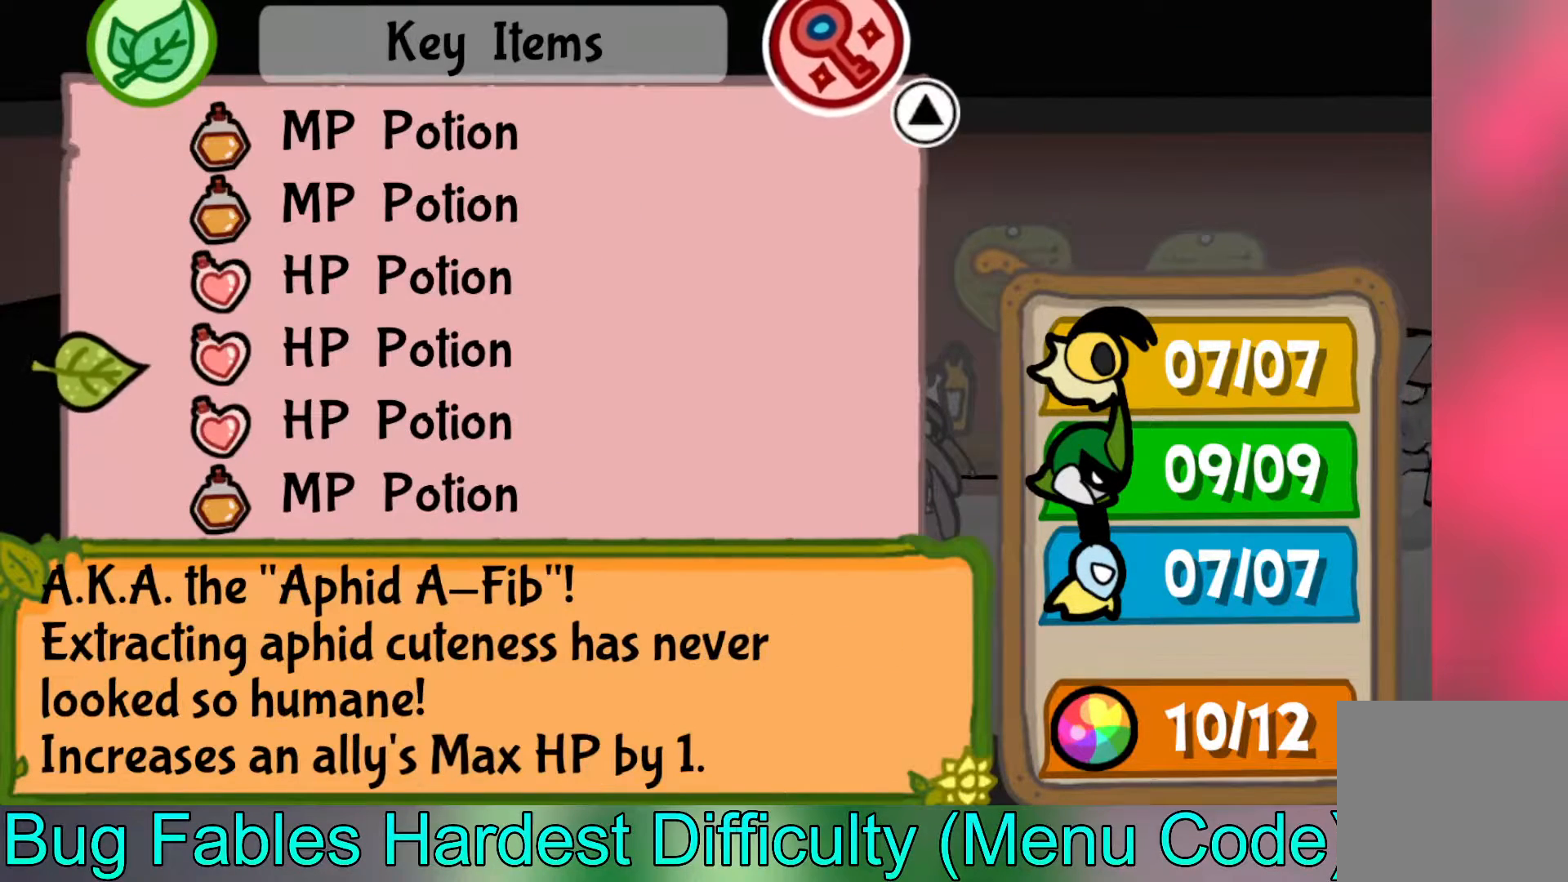
{"buttons": [], "left_stick": "down", "events": [[33, "left_stick", "down"]]}
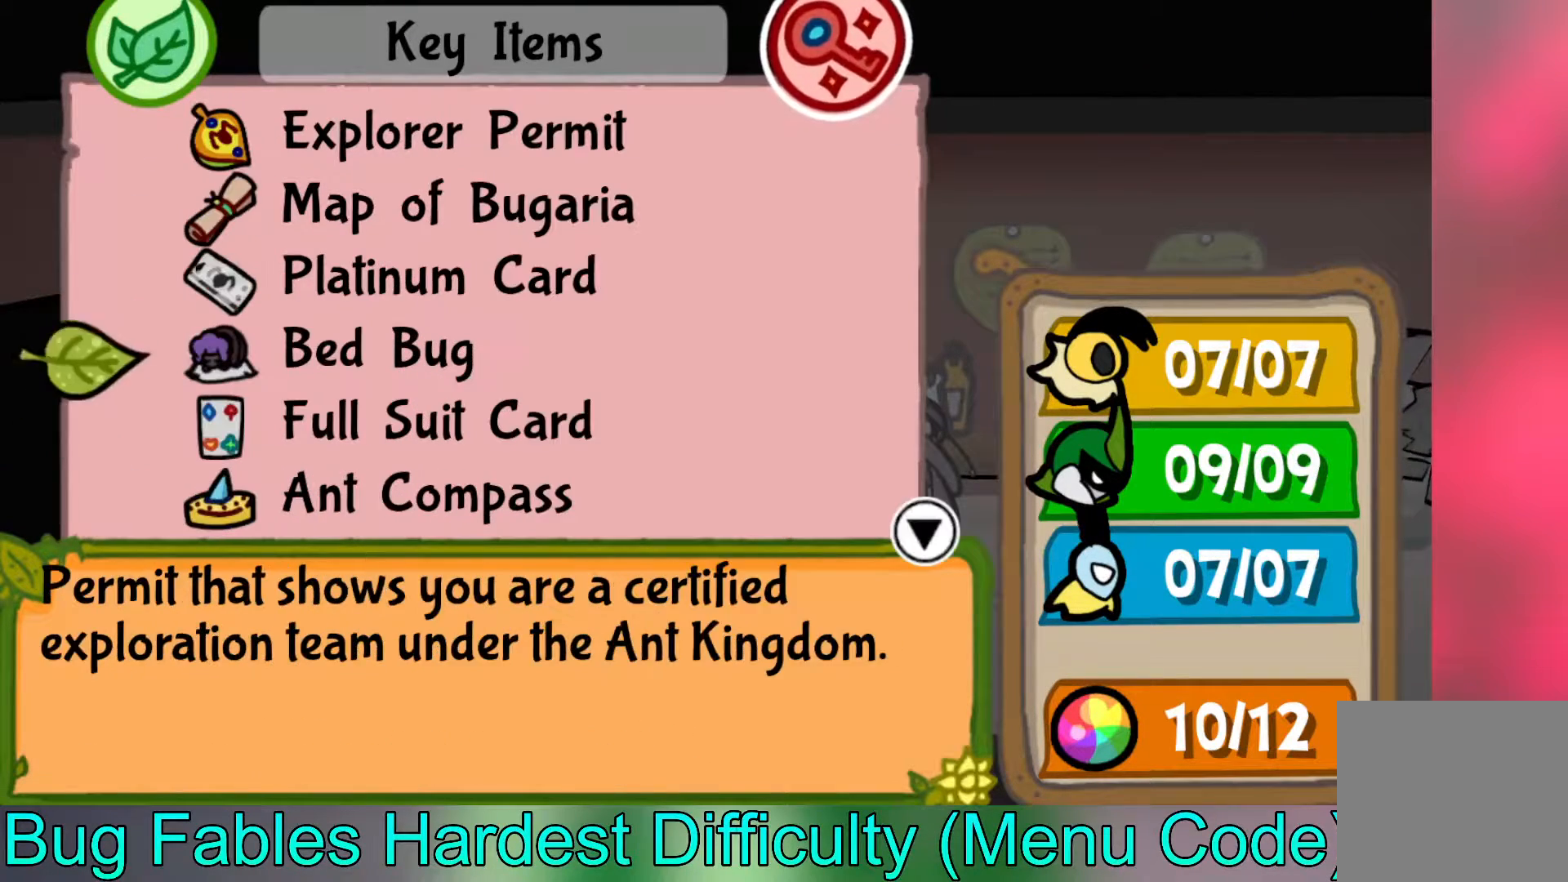
{"buttons": [], "left_stick": "down", "events": []}
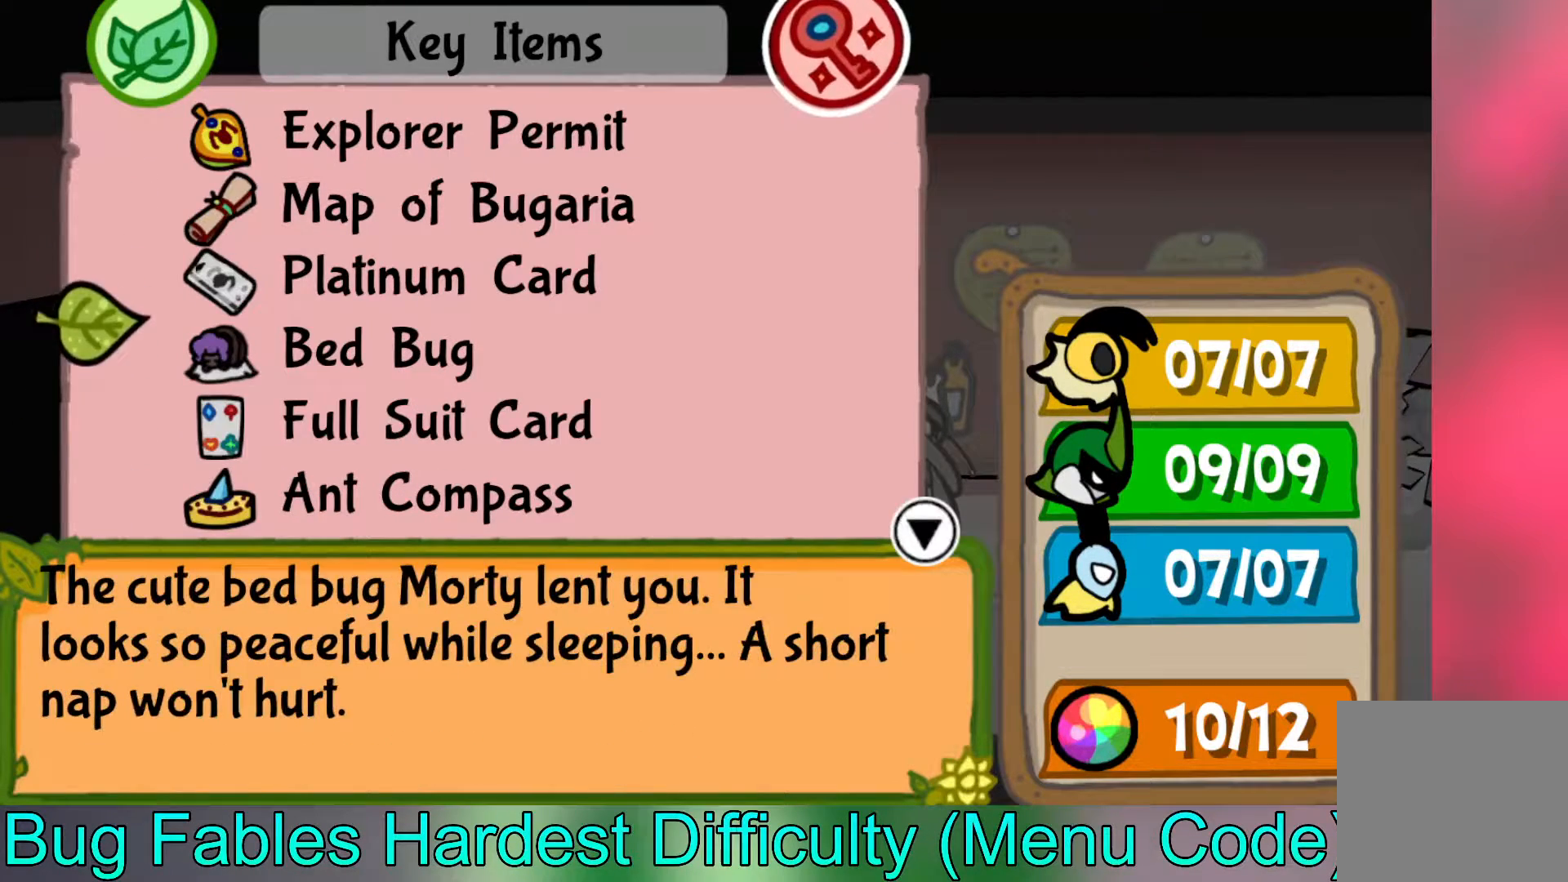
{"buttons": [], "left_stick": "down", "events": []}
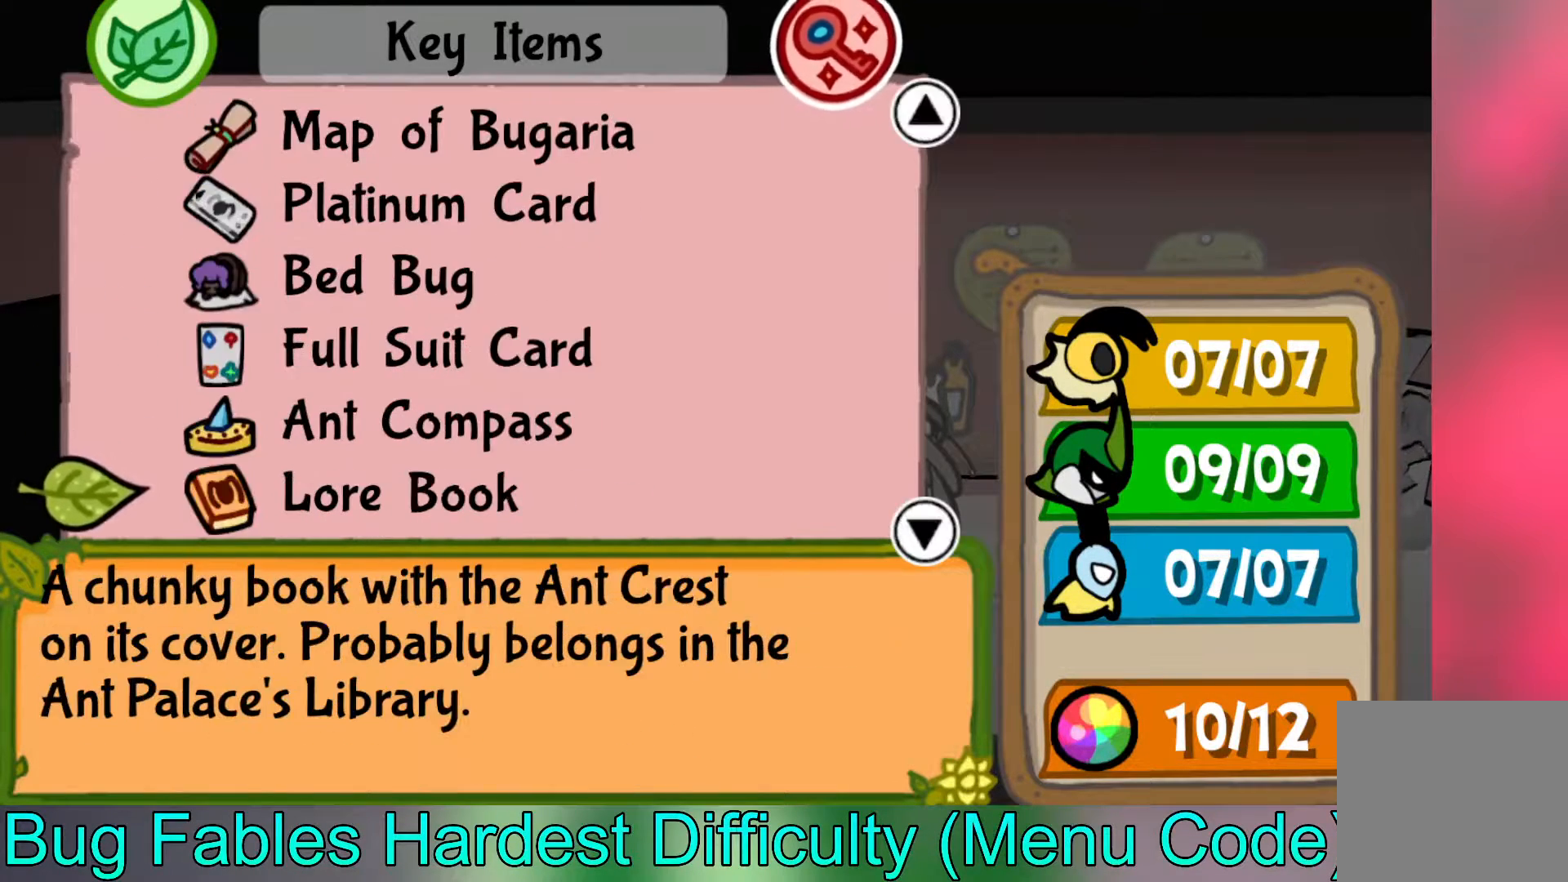
{"buttons": [], "left_stick": "down", "events": []}
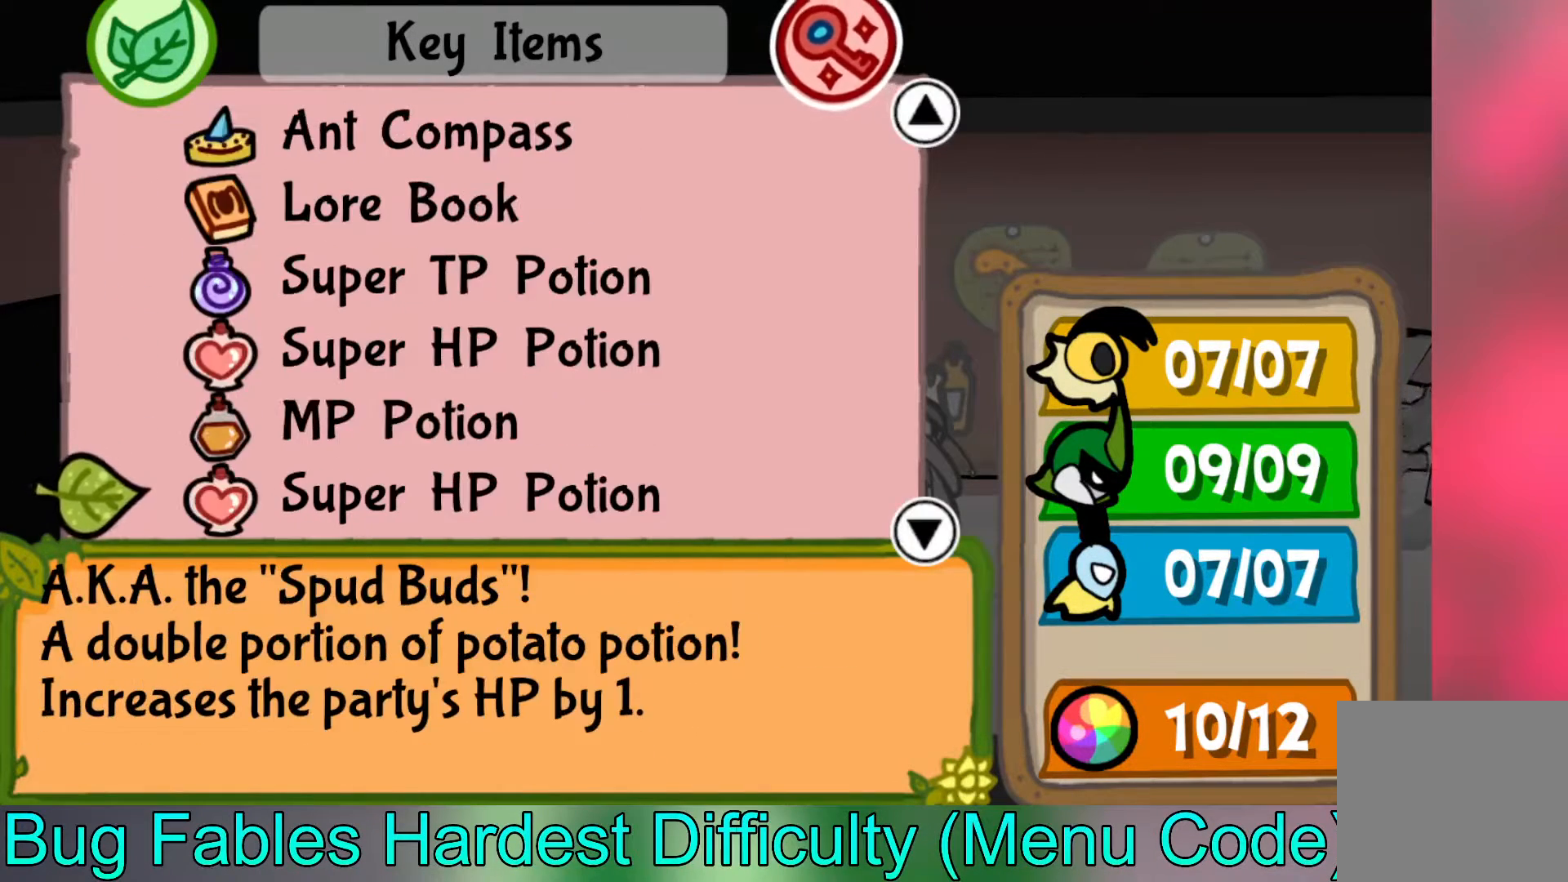
{"buttons": [], "left_stick": "up", "events": [[300, "left_stick", "center"], [500, "left_stick", "up"]]}
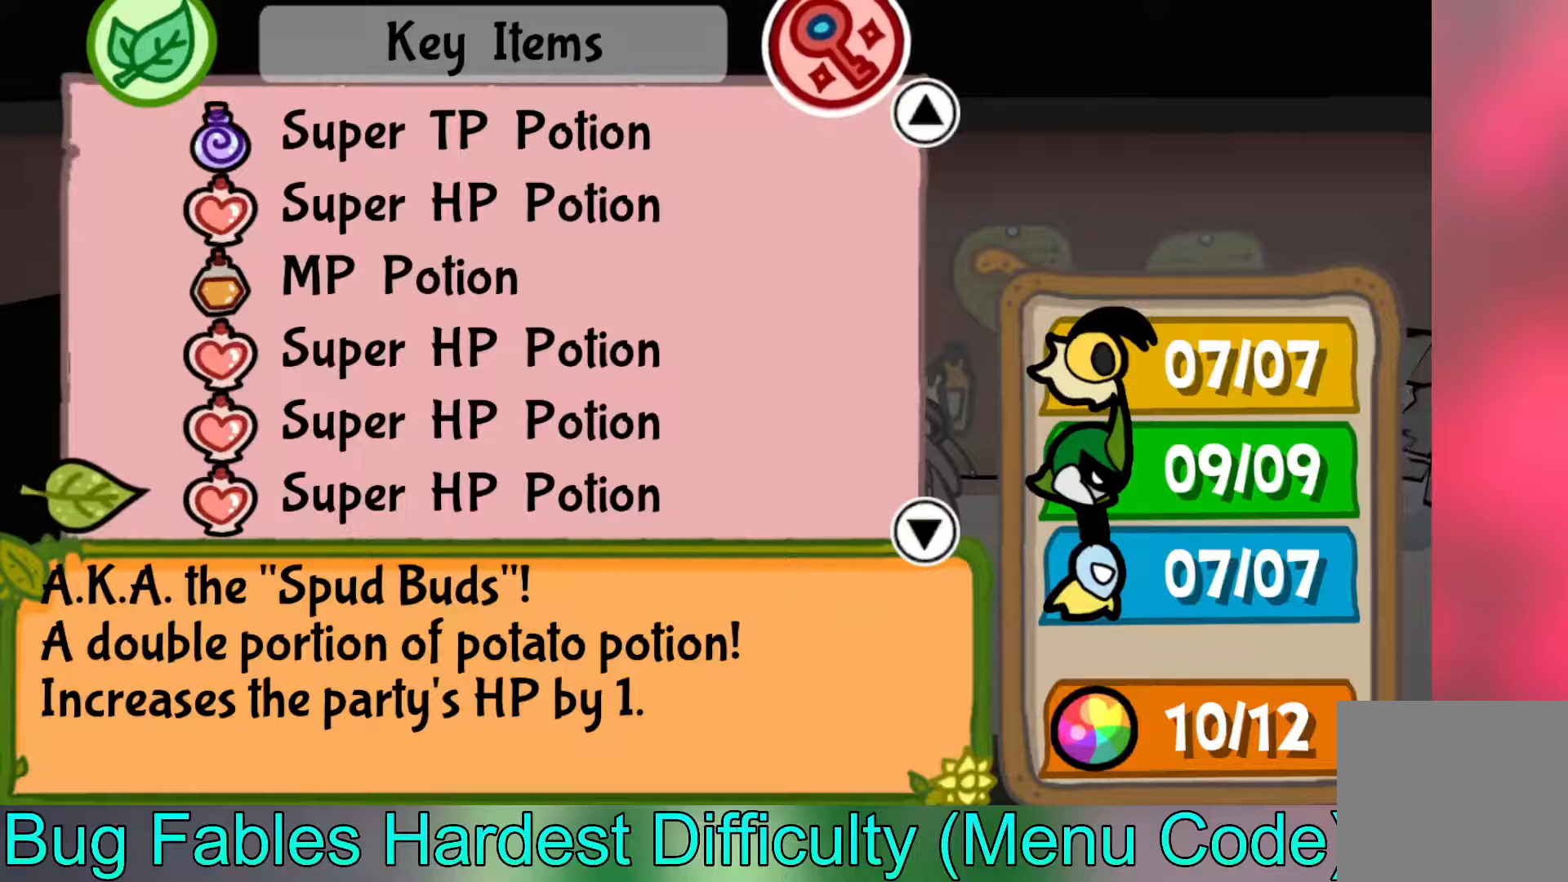
{"buttons": [], "left_stick": "up", "events": [[167, "left_stick", "center"], [233, "left_stick", "up"]]}
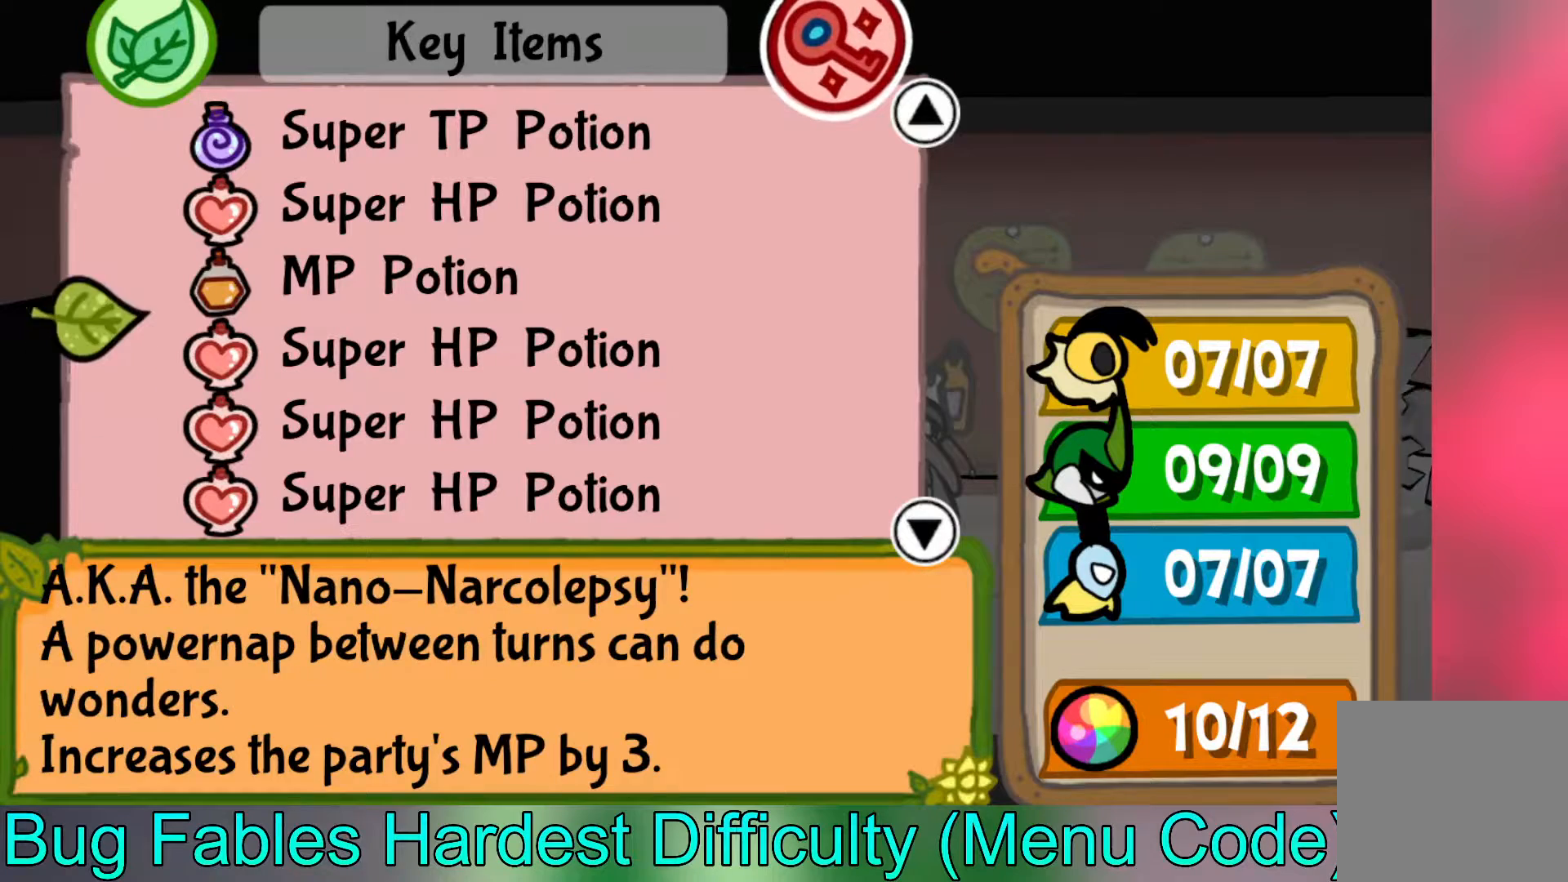
{"buttons": [], "left_stick": "up", "events": []}
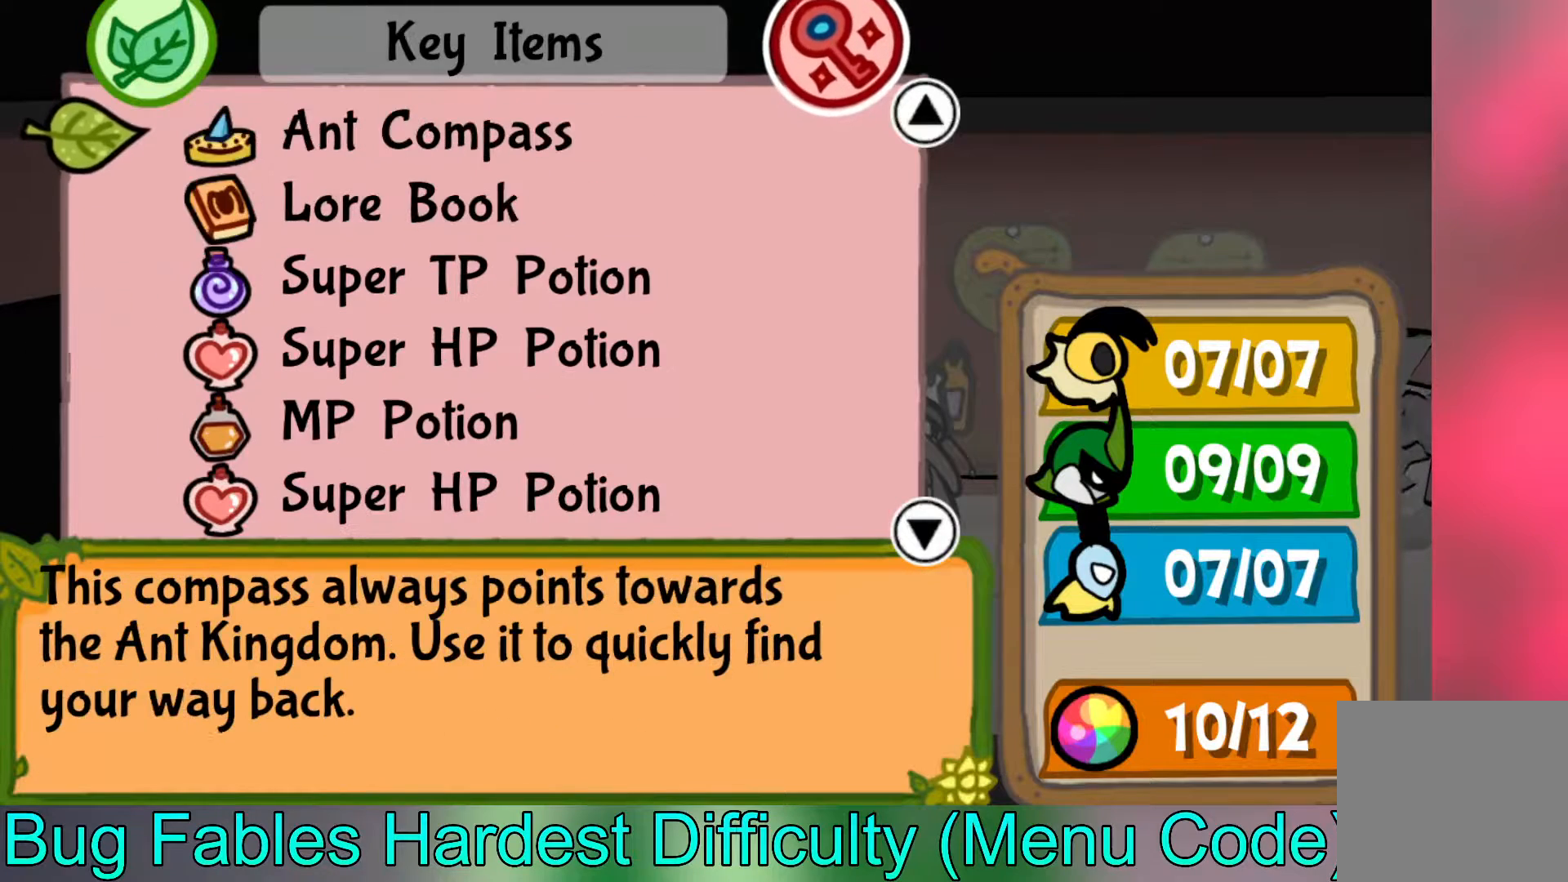
{"buttons": [], "left_stick": "down", "events": [[33, "left_stick", "center"], [250, "left_stick", "down"]]}
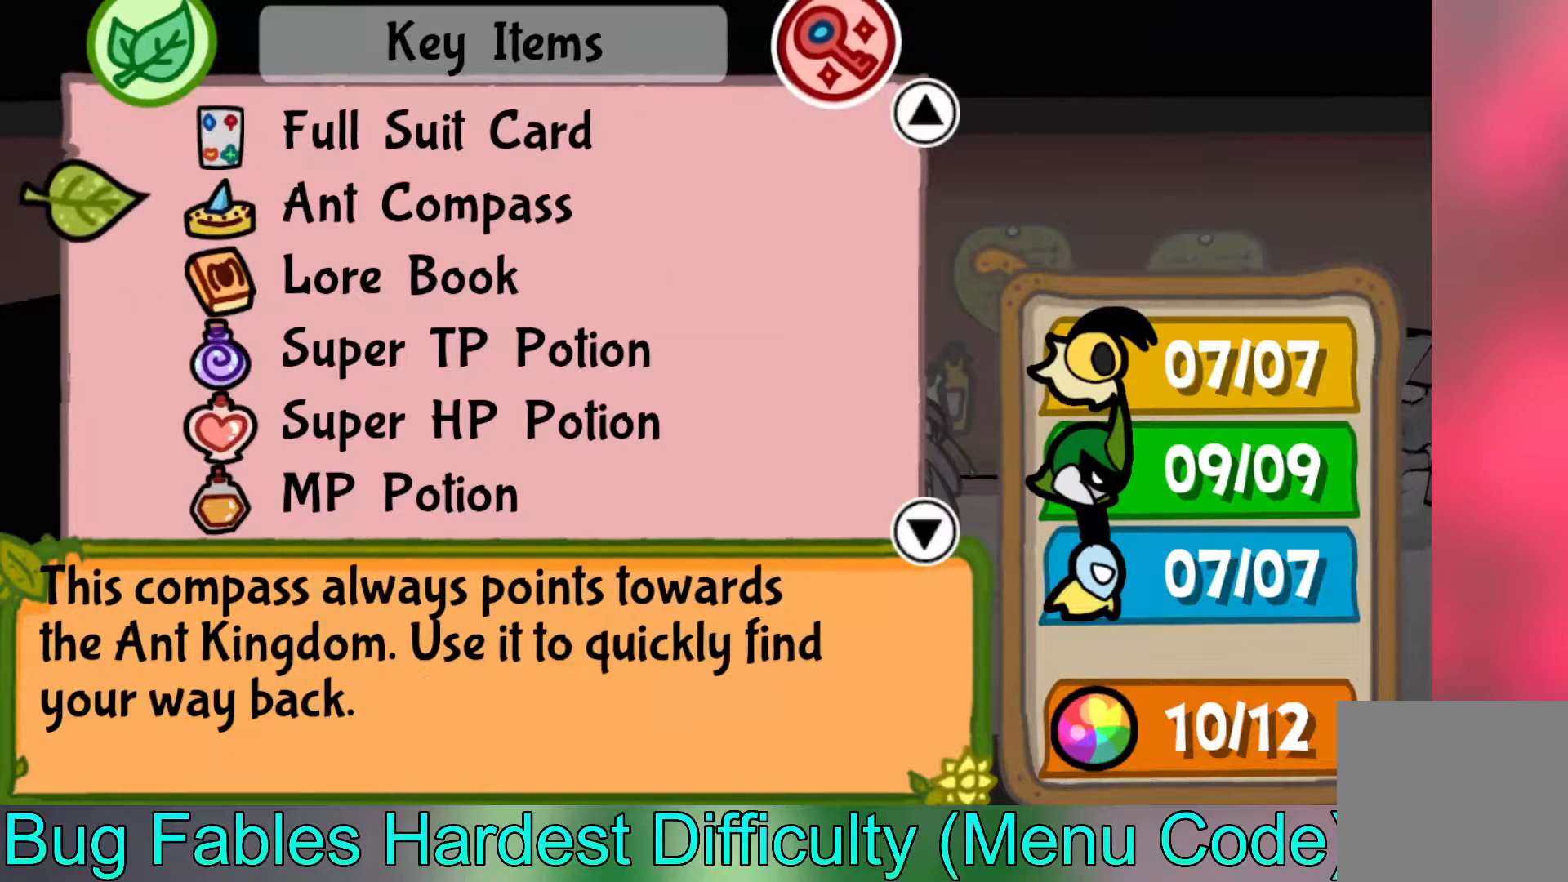
{"buttons": [], "left_stick": "down", "events": []}
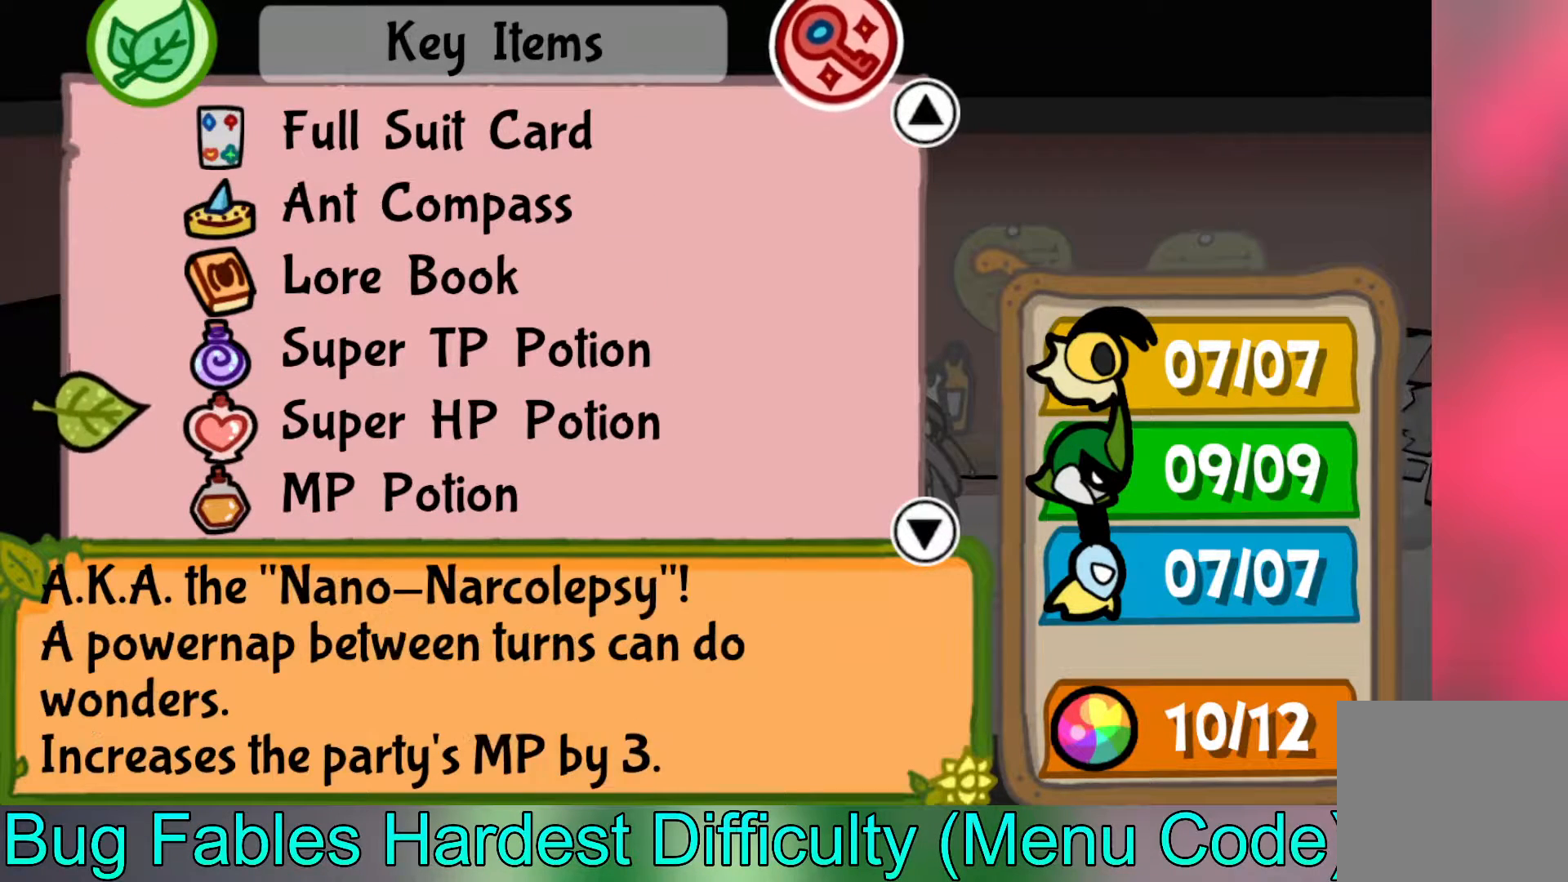
{"buttons": [], "left_stick": "down", "events": []}
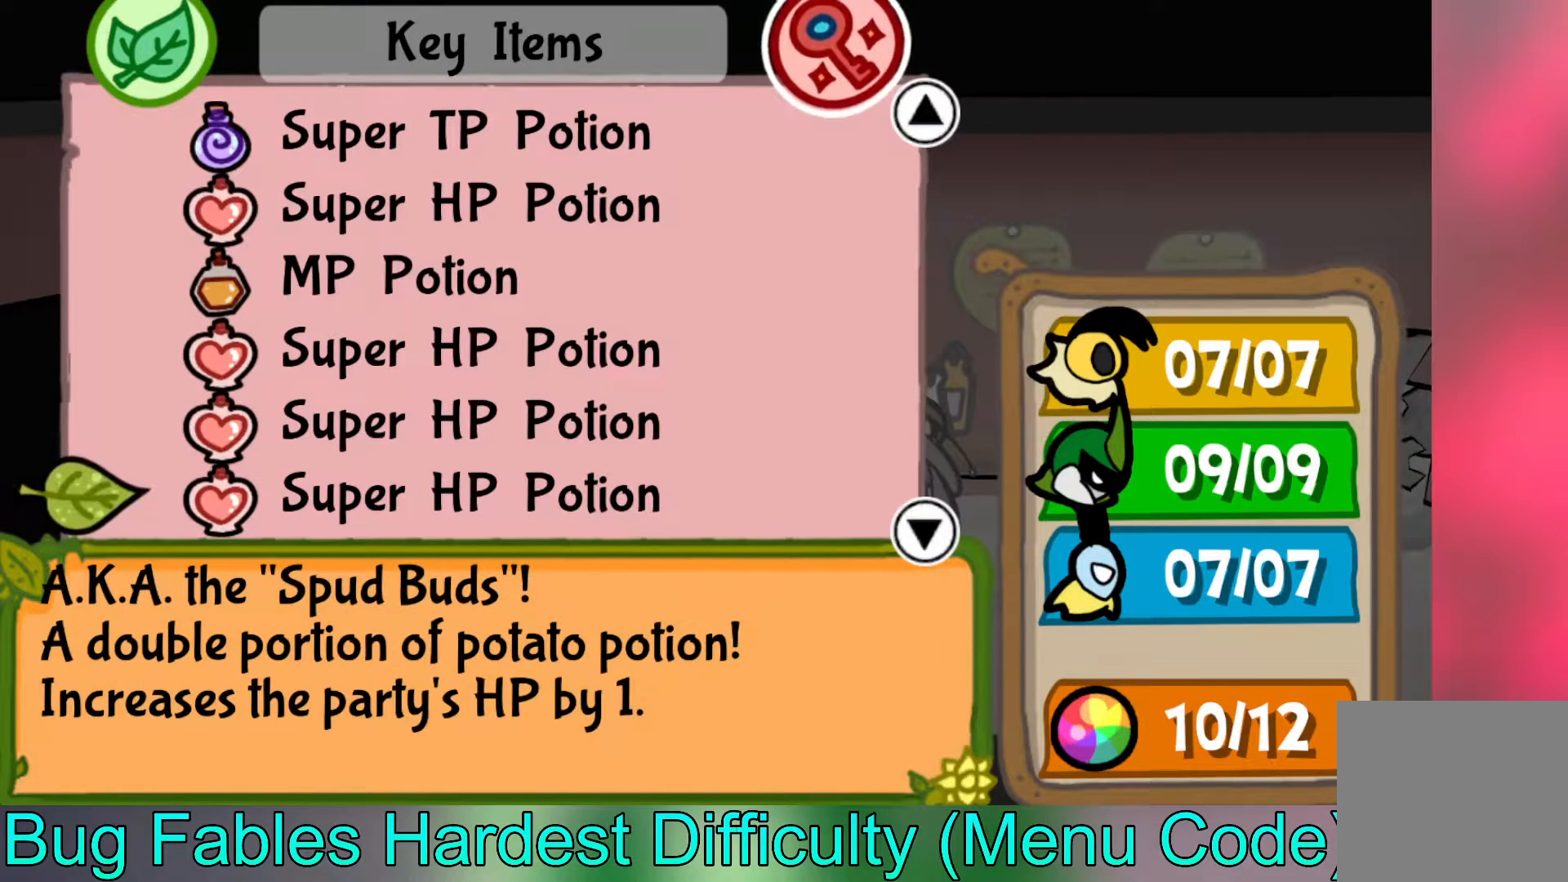
{"buttons": [], "left_stick": "center", "events": [[100, "left_stick", "center"], [300, "left_stick", "down"], [500, "left_stick", "center"]]}
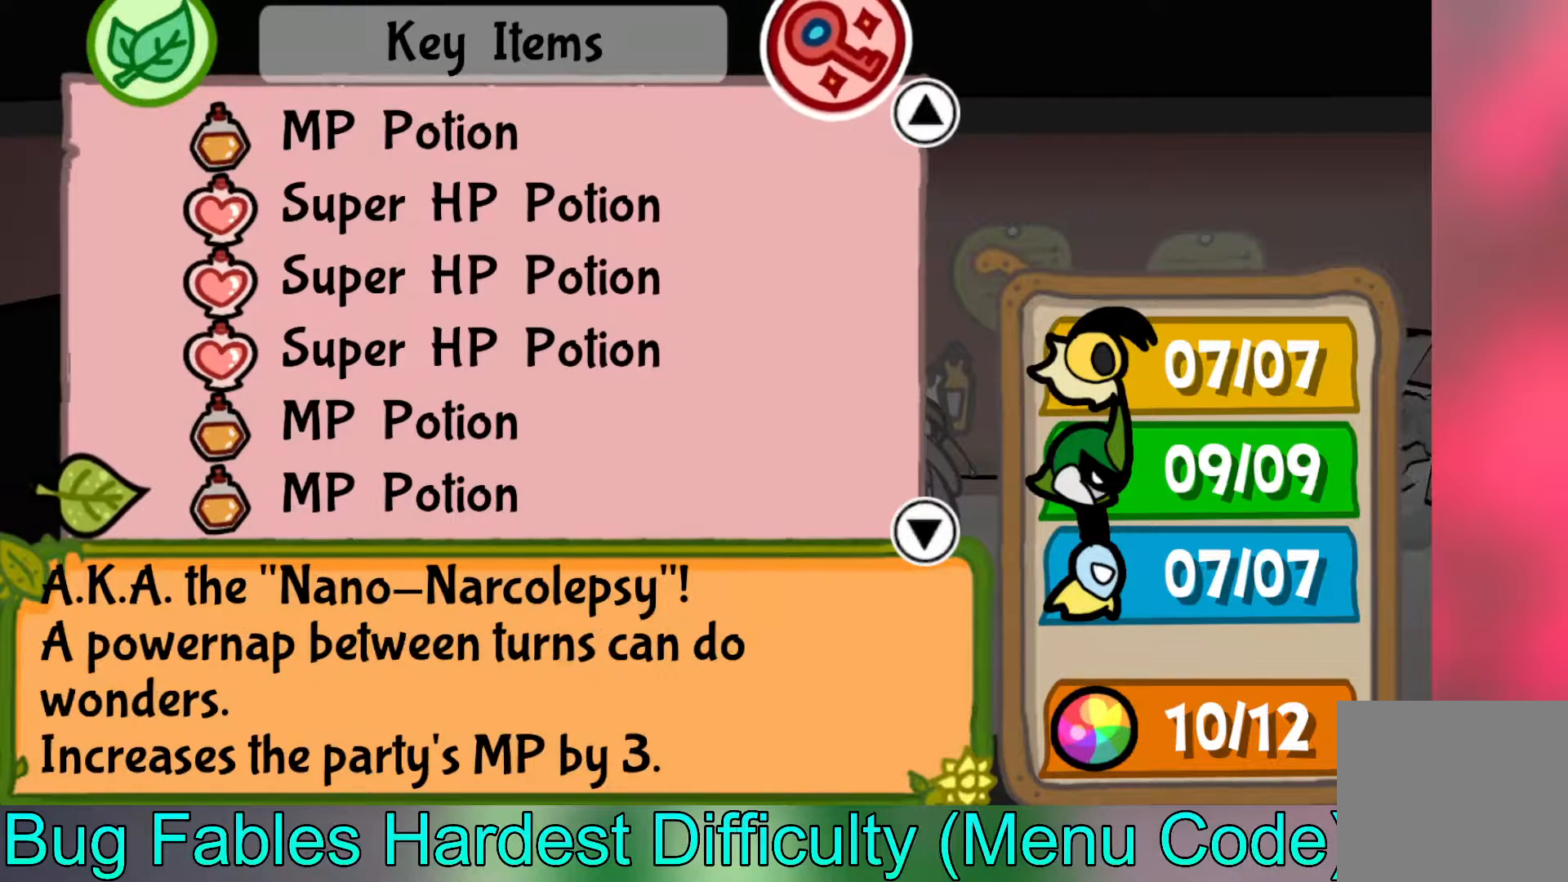
{"buttons": [], "left_stick": "center", "events": [[67, "left_stick", "down"], [250, "left_stick", "center"], [333, "left_stick", "down"], [500, "left_stick", "center"]]}
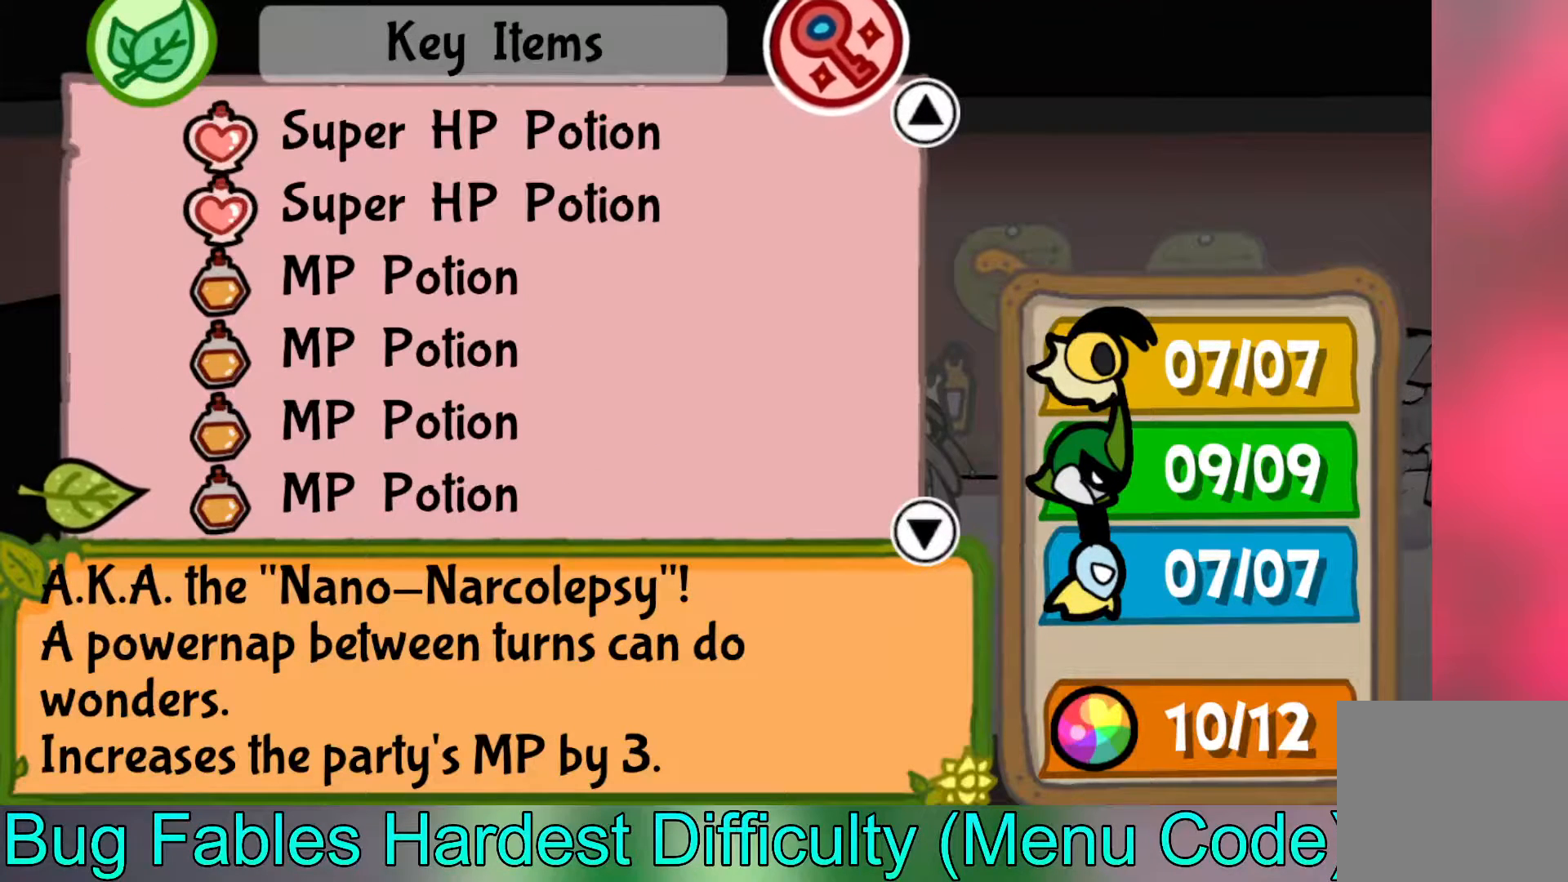
{"buttons": [], "left_stick": "center", "events": [[133, "left_stick", "down"], [300, "left_stick", "center"]]}
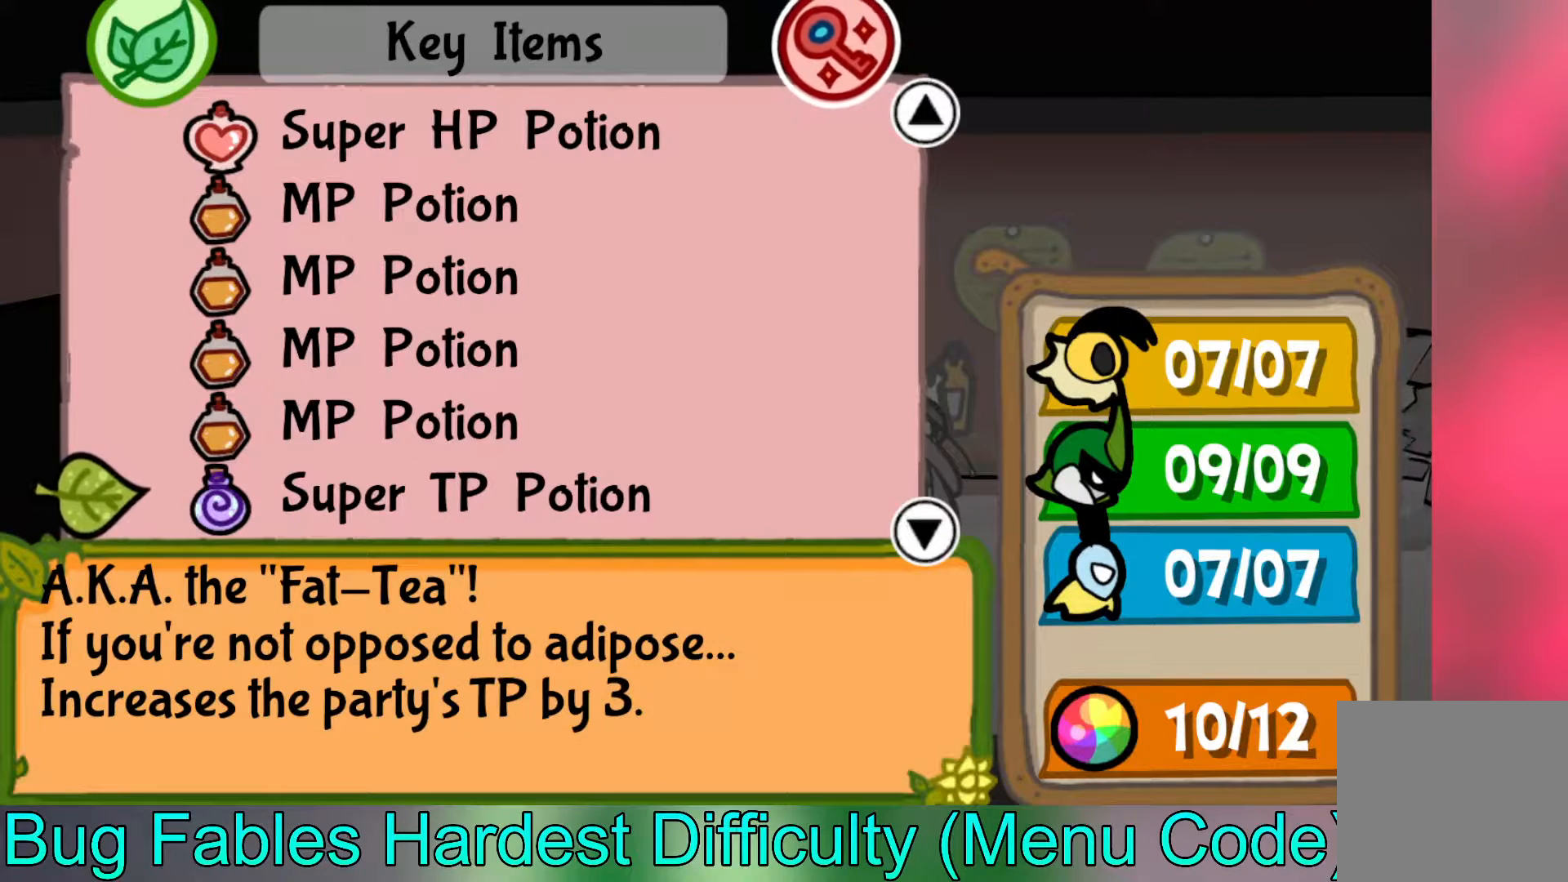
{"buttons": [], "left_stick": "center", "events": [[67, "left_stick", "up"], [183, "left_stick", "center"]]}
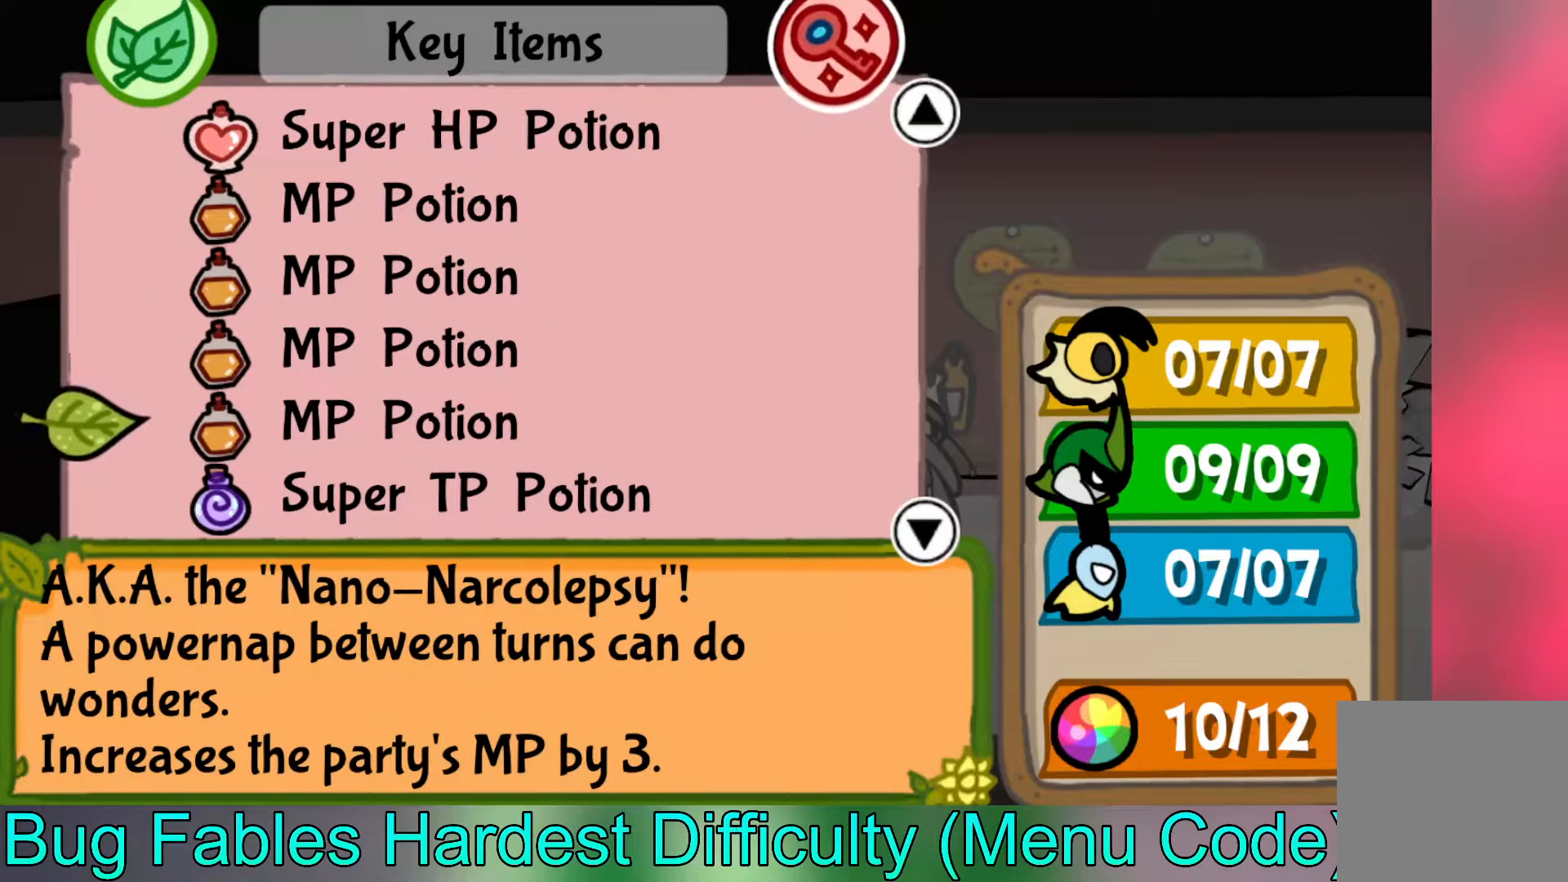
{"buttons": [], "left_stick": "center", "events": []}
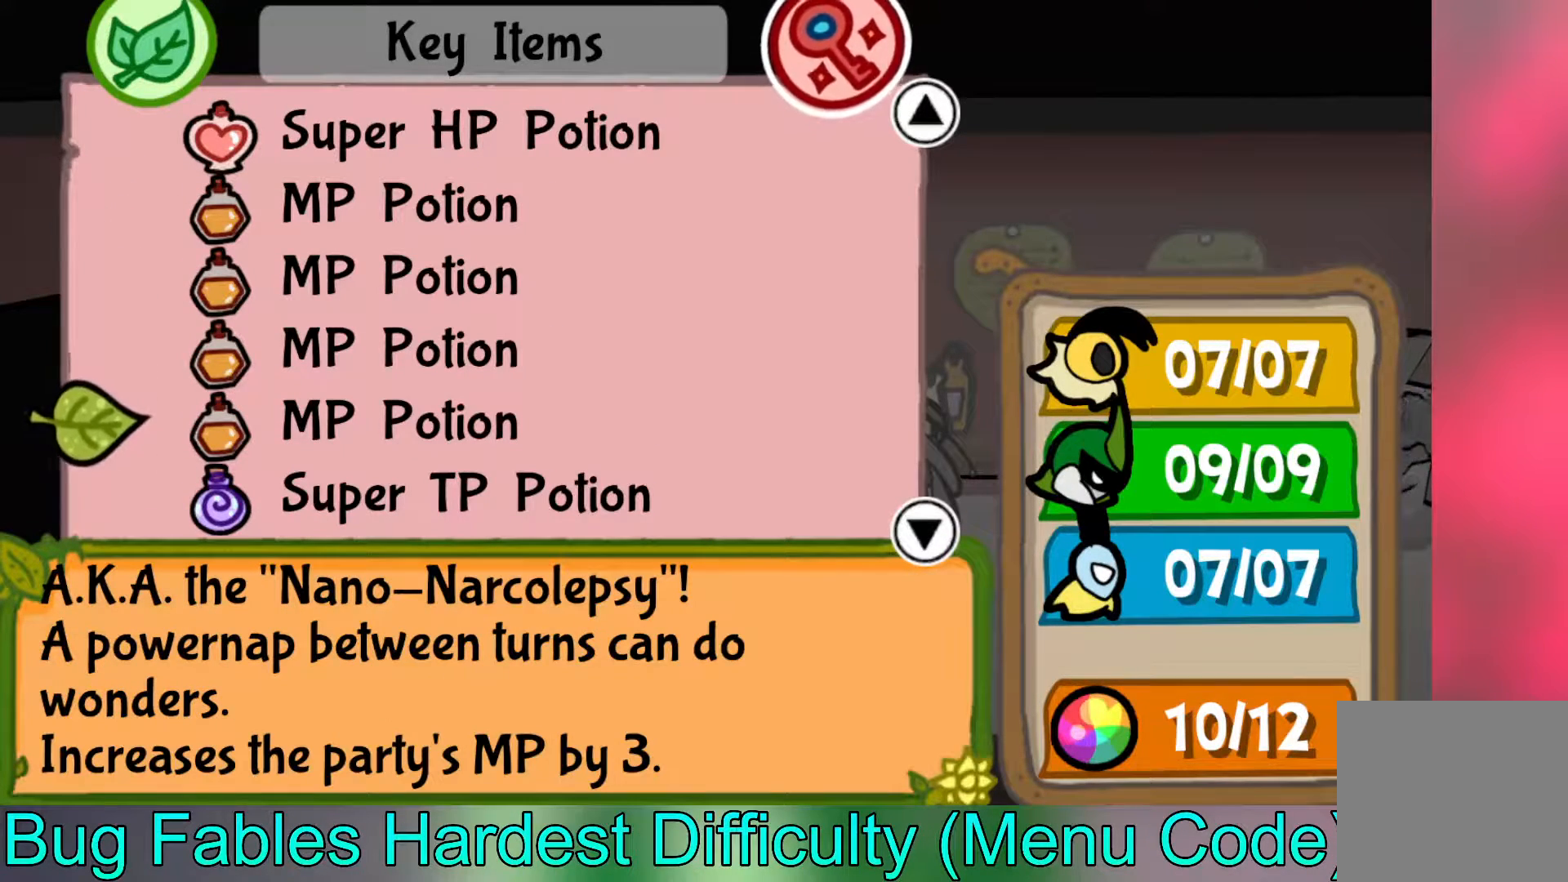
{"buttons": [], "left_stick": "center", "events": []}
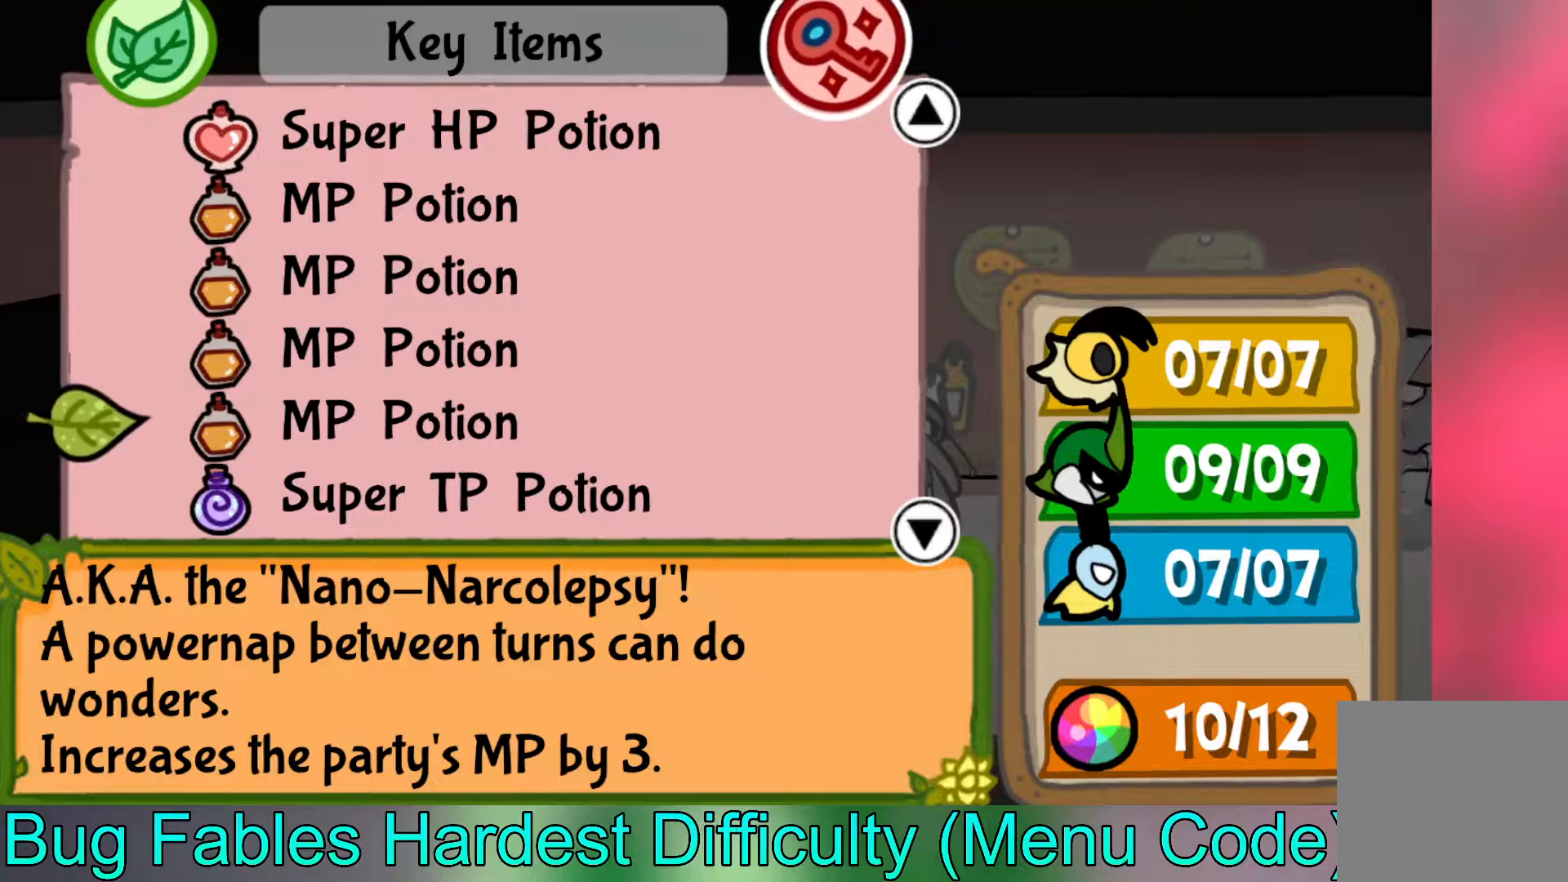
{"buttons": [], "left_stick": "center", "events": []}
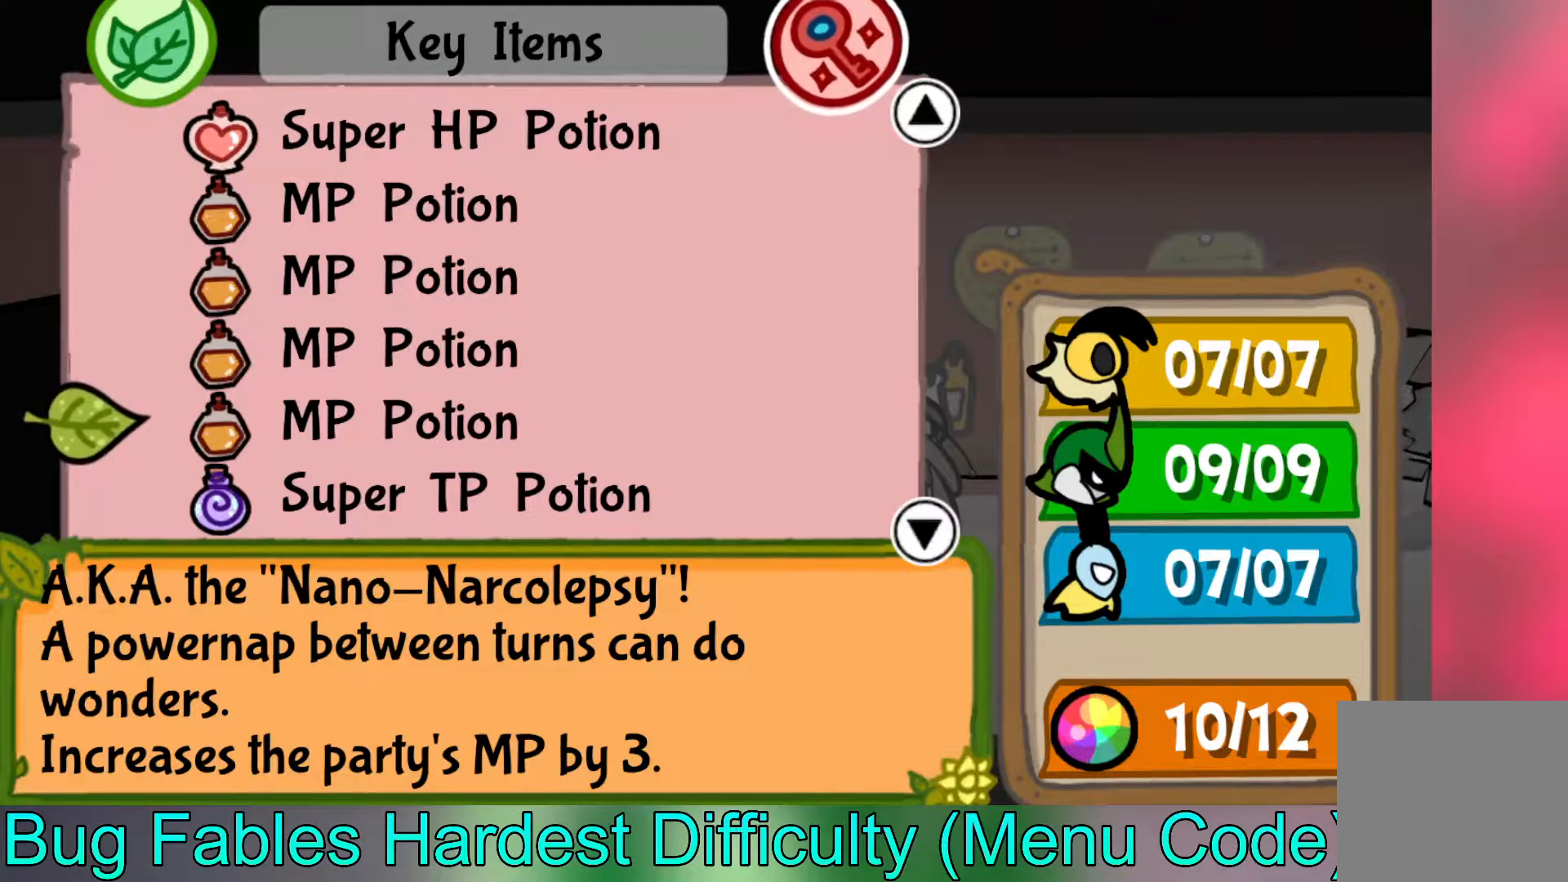
{"buttons": [], "left_stick": "center", "events": [[133, "left_stick", "down"], [433, "left_stick", "center"]]}
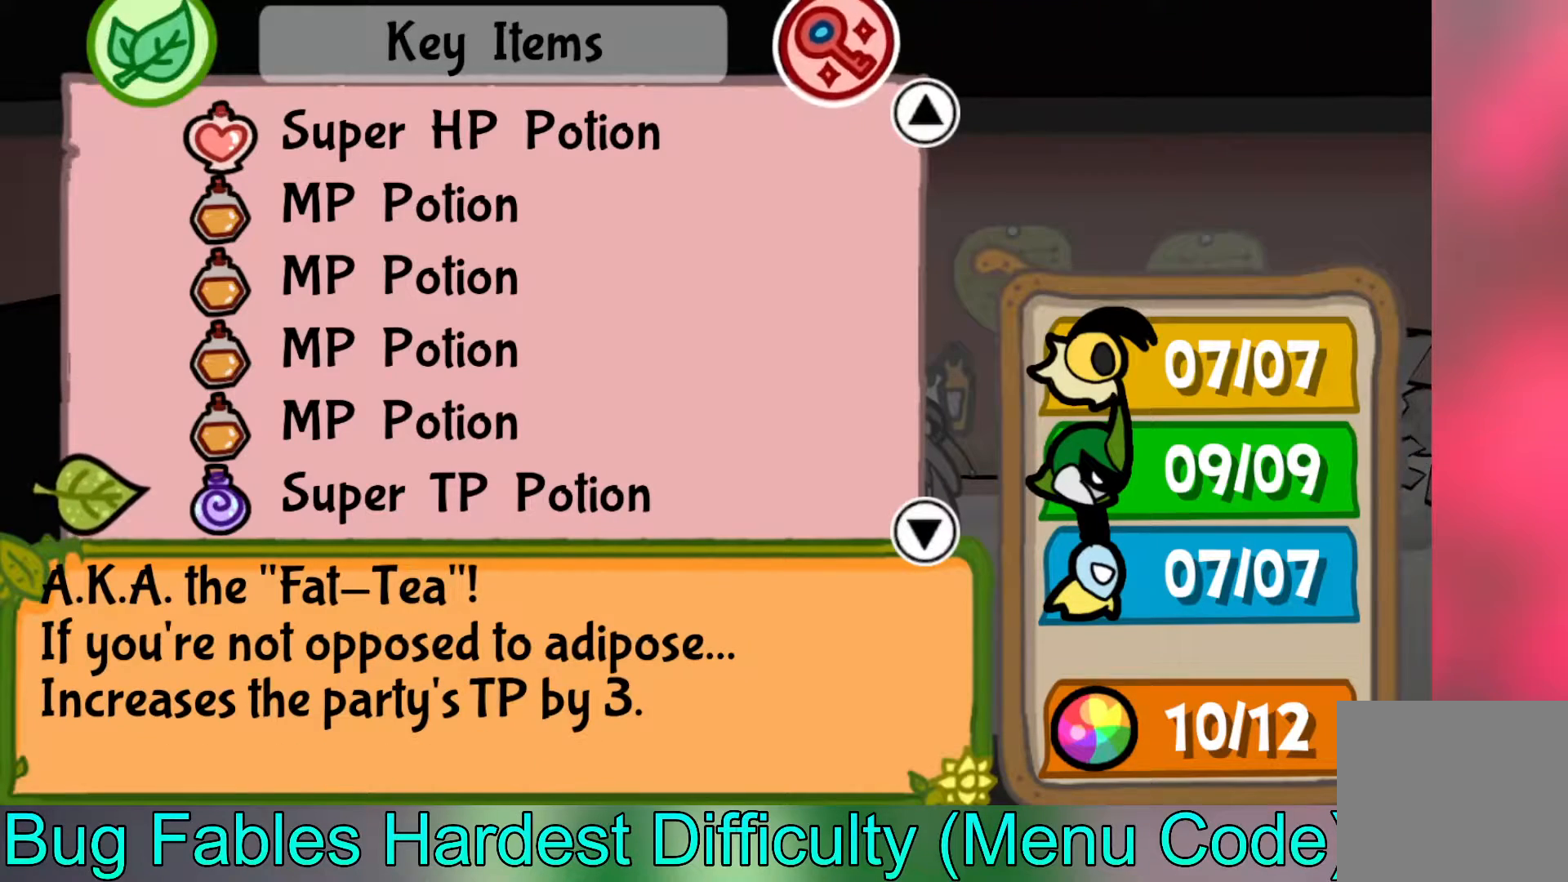
{"buttons": [], "left_stick": "center", "events": [[233, "left_stick", "up"], [350, "left_stick", "center"]]}
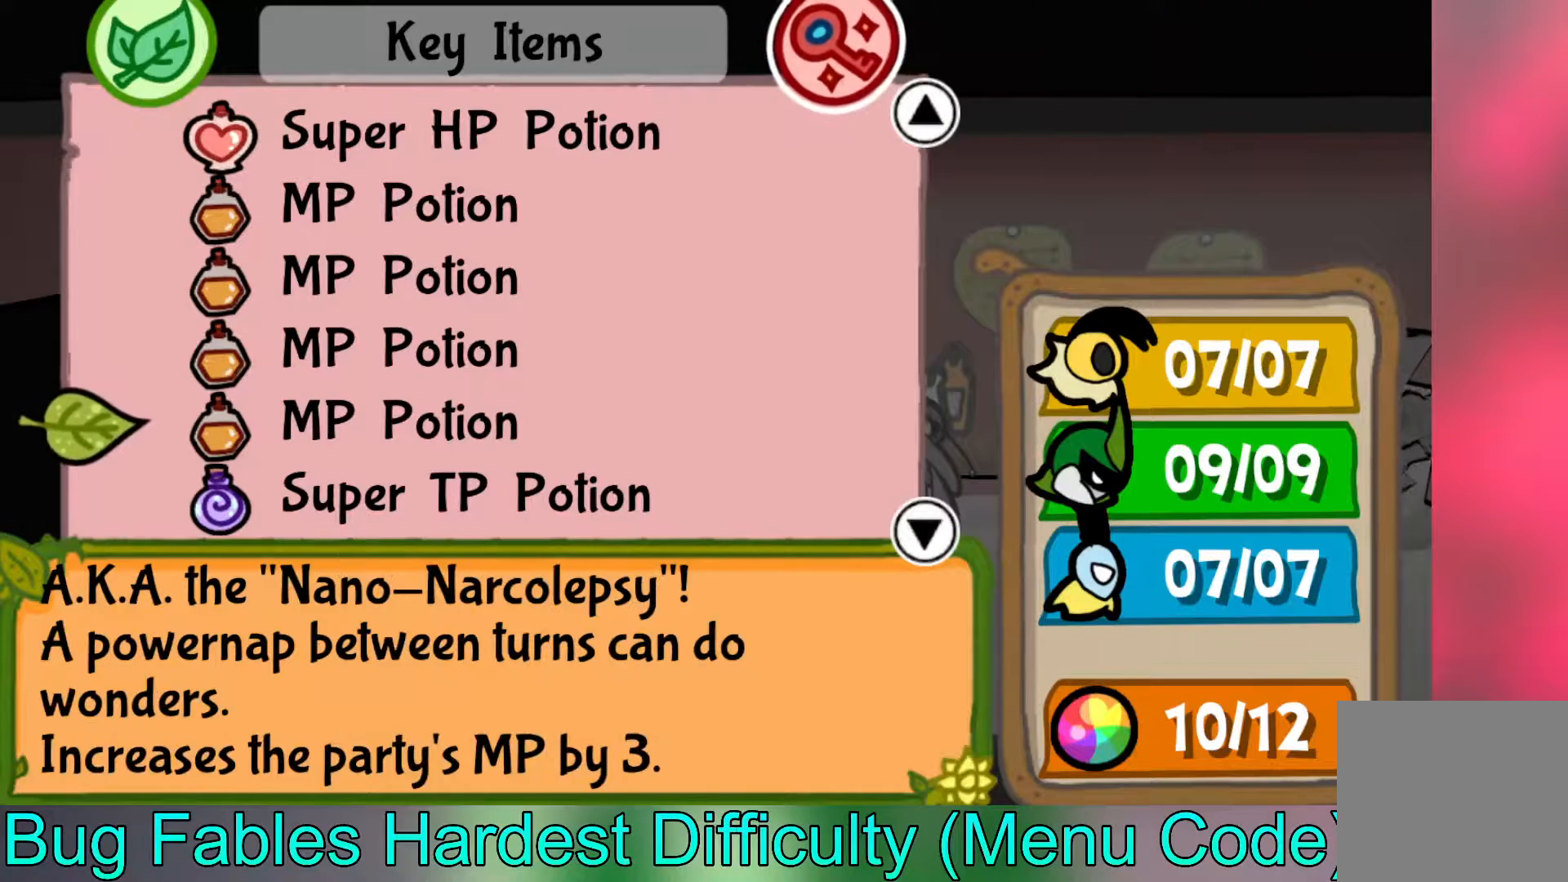
{"buttons": [], "left_stick": "center", "events": [[33, "left_stick", "down"], [300, "left_stick", "center"]]}
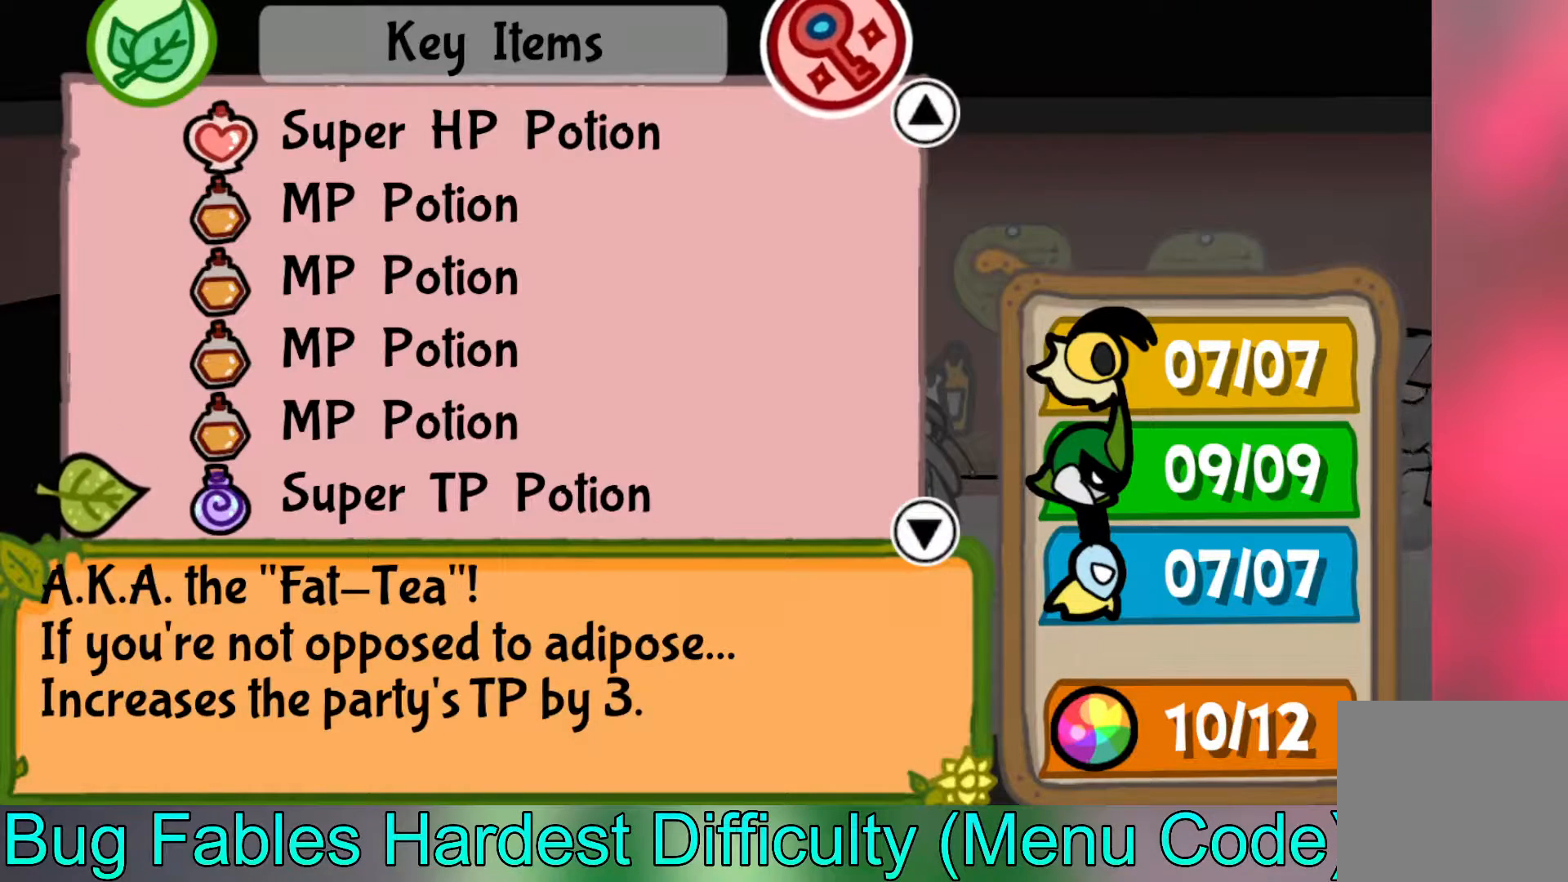
{"buttons": [], "left_stick": "center", "events": []}
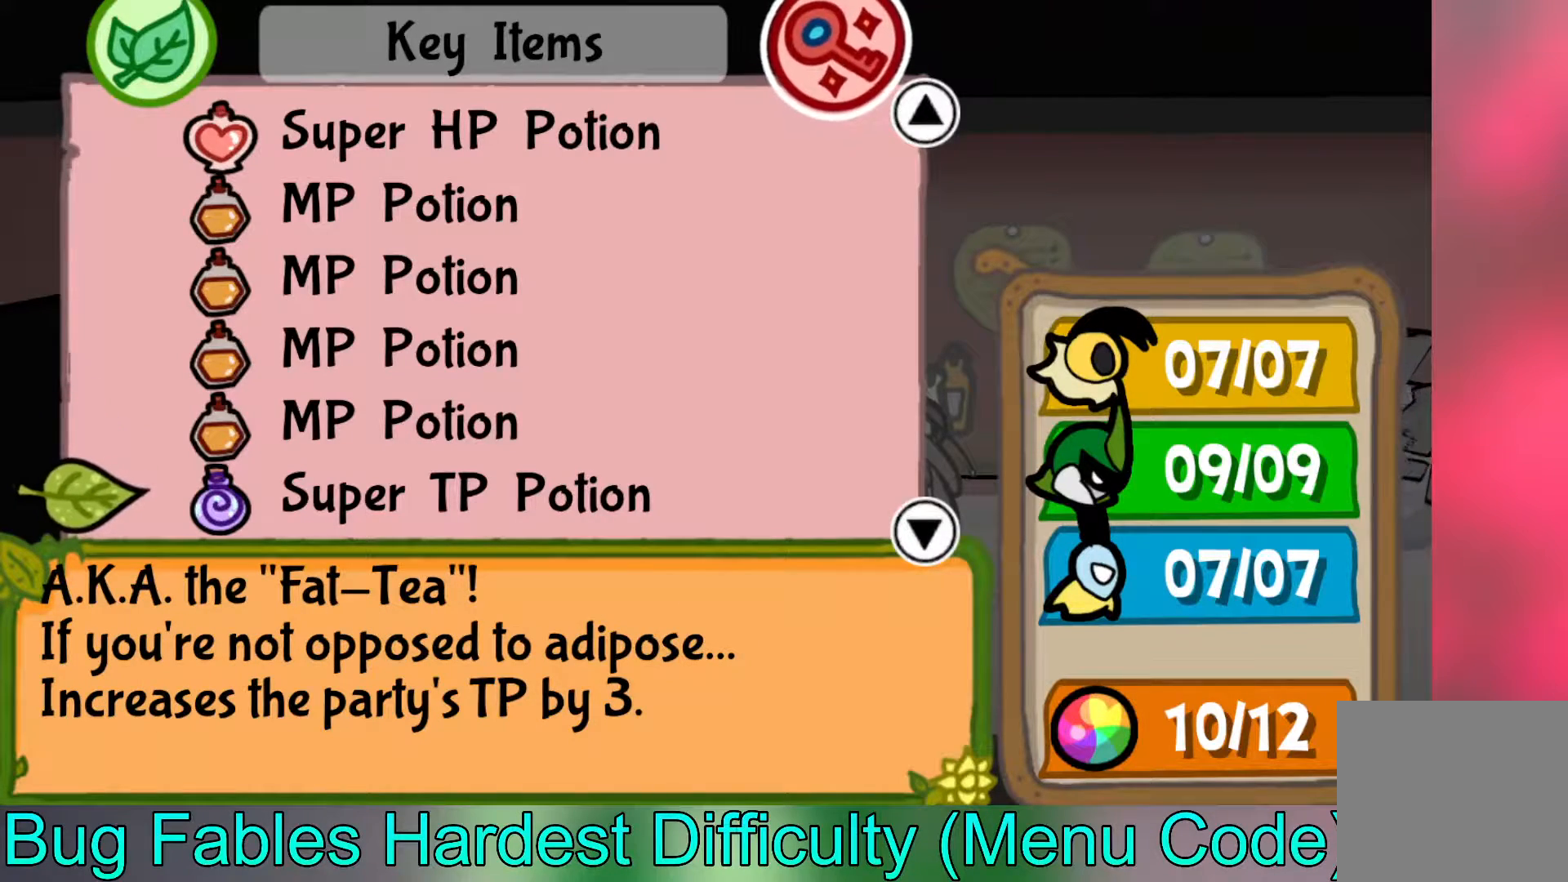
{"buttons": [], "left_stick": "center", "events": [[183, "left_stick", "down"], [400, "left_stick", "center"]]}
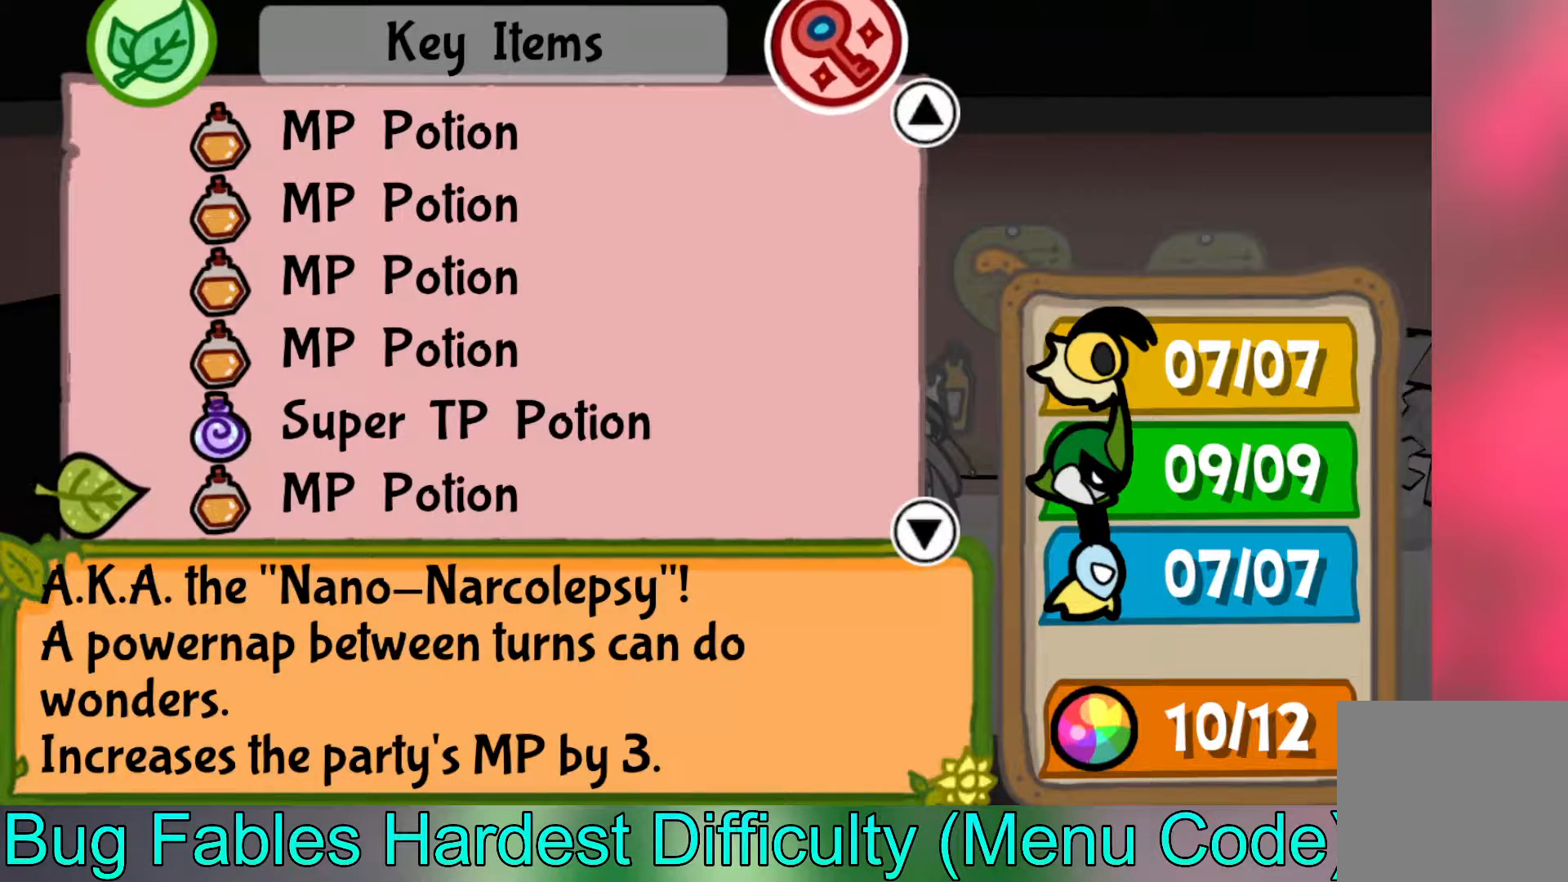
{"buttons": [], "left_stick": "center", "events": [[300, "left_stick", "down"], [483, "left_stick", "center"]]}
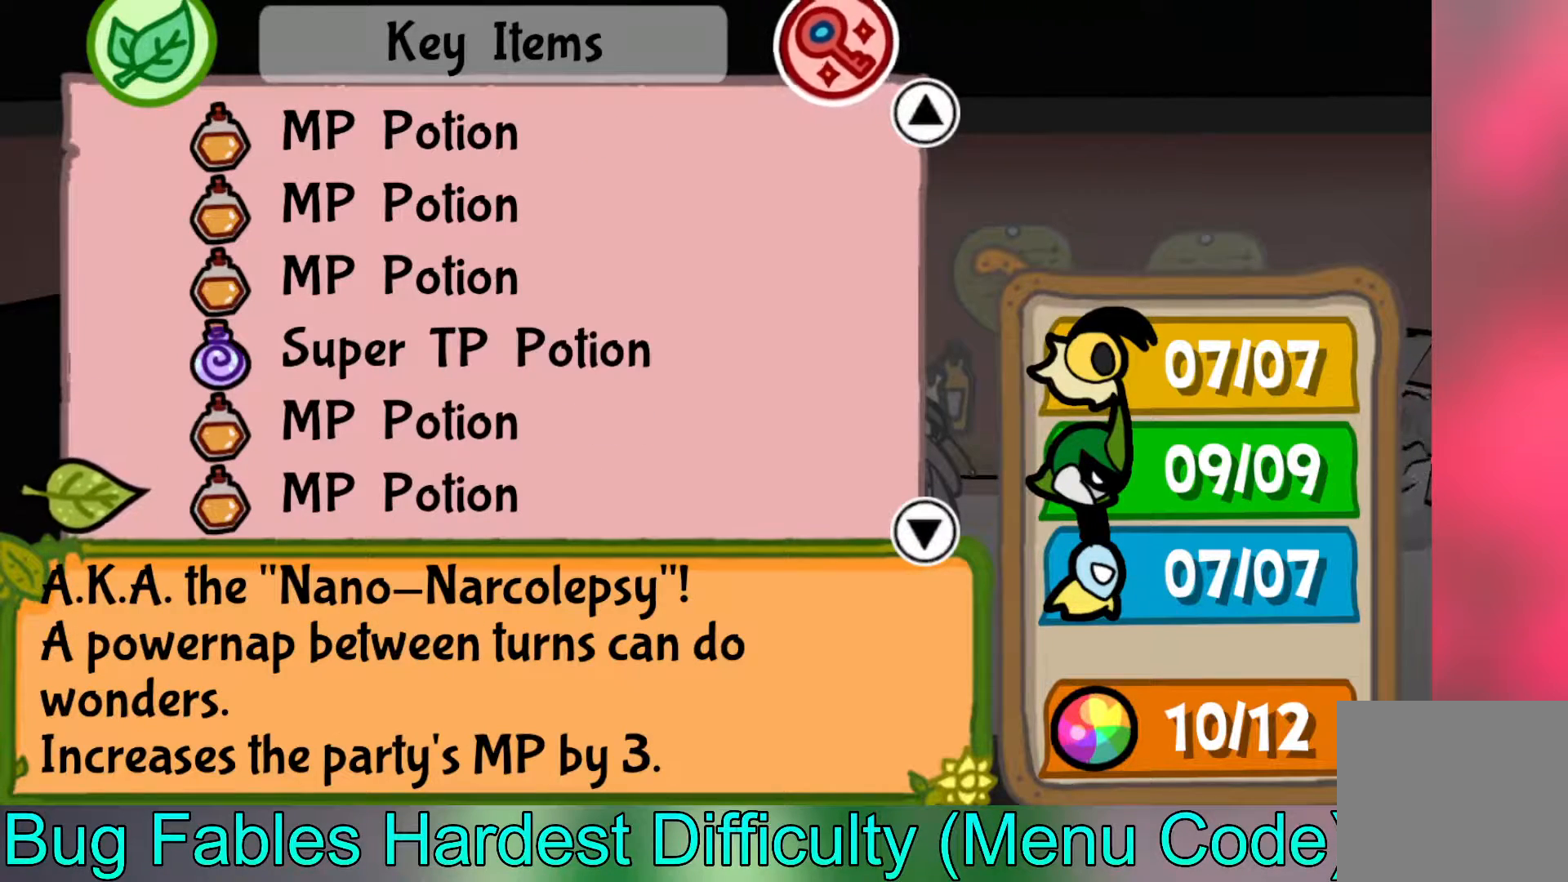
{"buttons": [], "left_stick": "center", "events": [[67, "left_stick", "down"], [250, "left_stick", "center"], [317, "left_stick", "down"], [483, "left_stick", "center"]]}